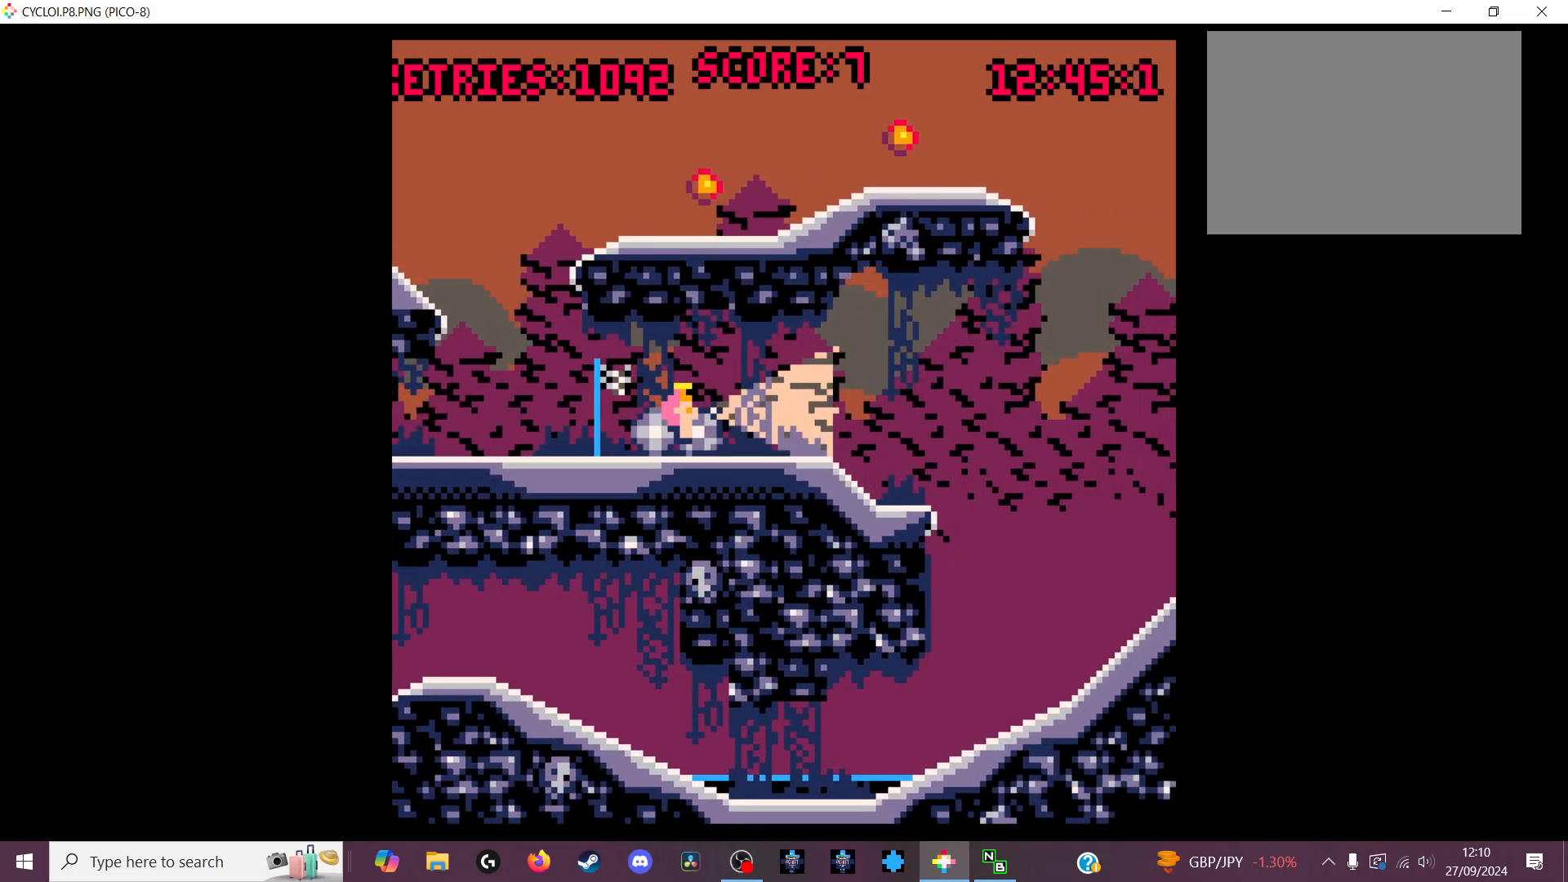
Gameplay with keyboard; each line is a JSON object with the keys held at the frame after it. "events" lists presses ("down") and releases ("up") of "down", "left", "right", "up", "x" and "z" between this image and that frame as [ms after this image, input, new state], when the widget could be followed in between. No other keys are recorded. Mouse input is not recorded.
{"keys": [], "events": [[100, "z", "up"]]}
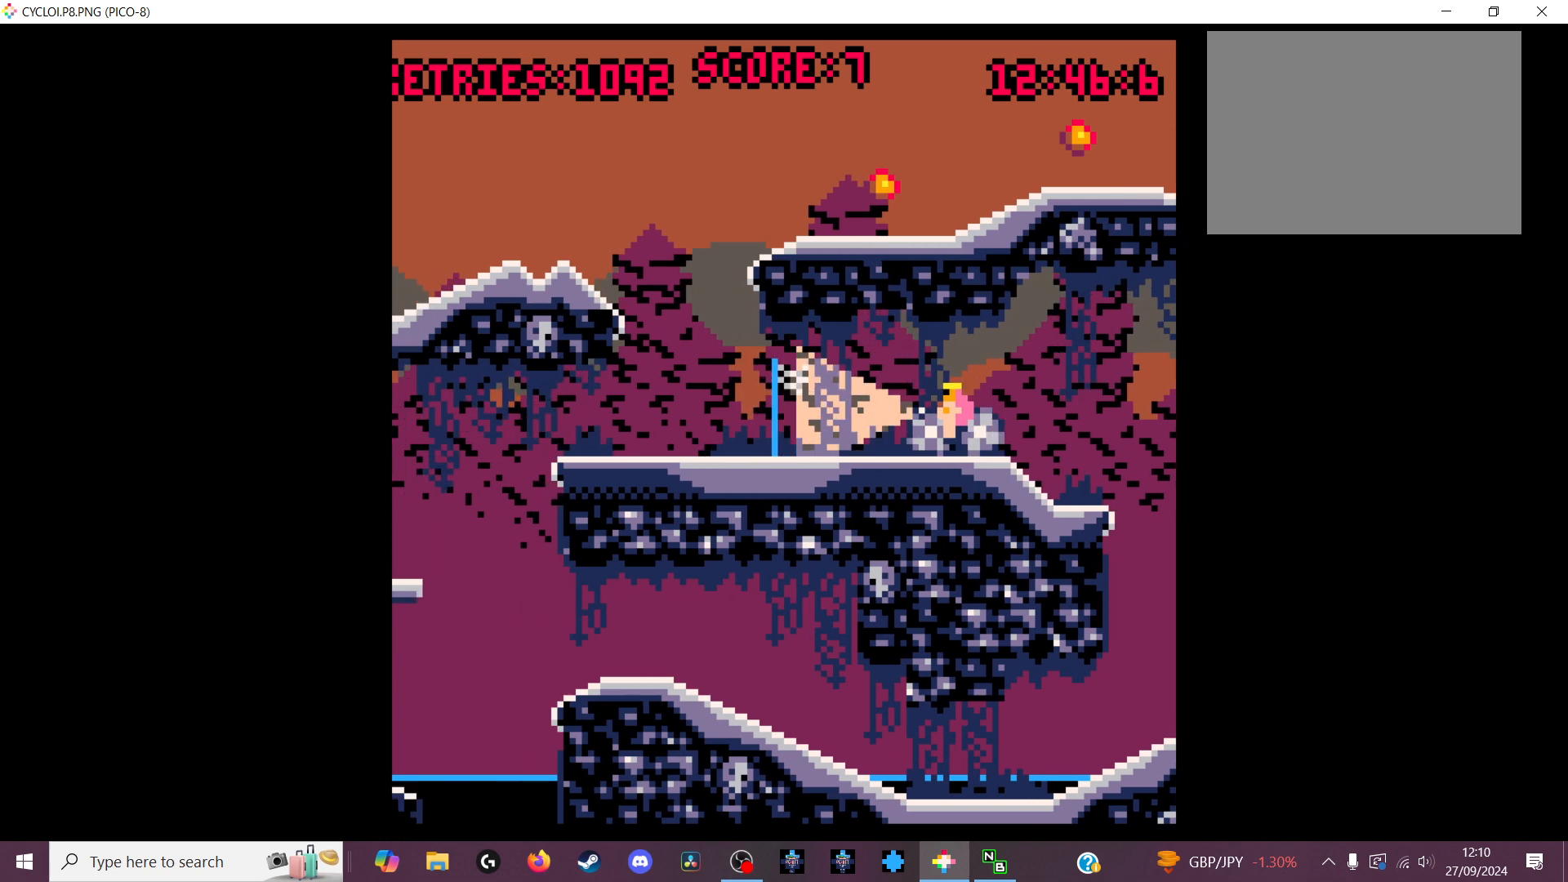
{"keys": [], "events": []}
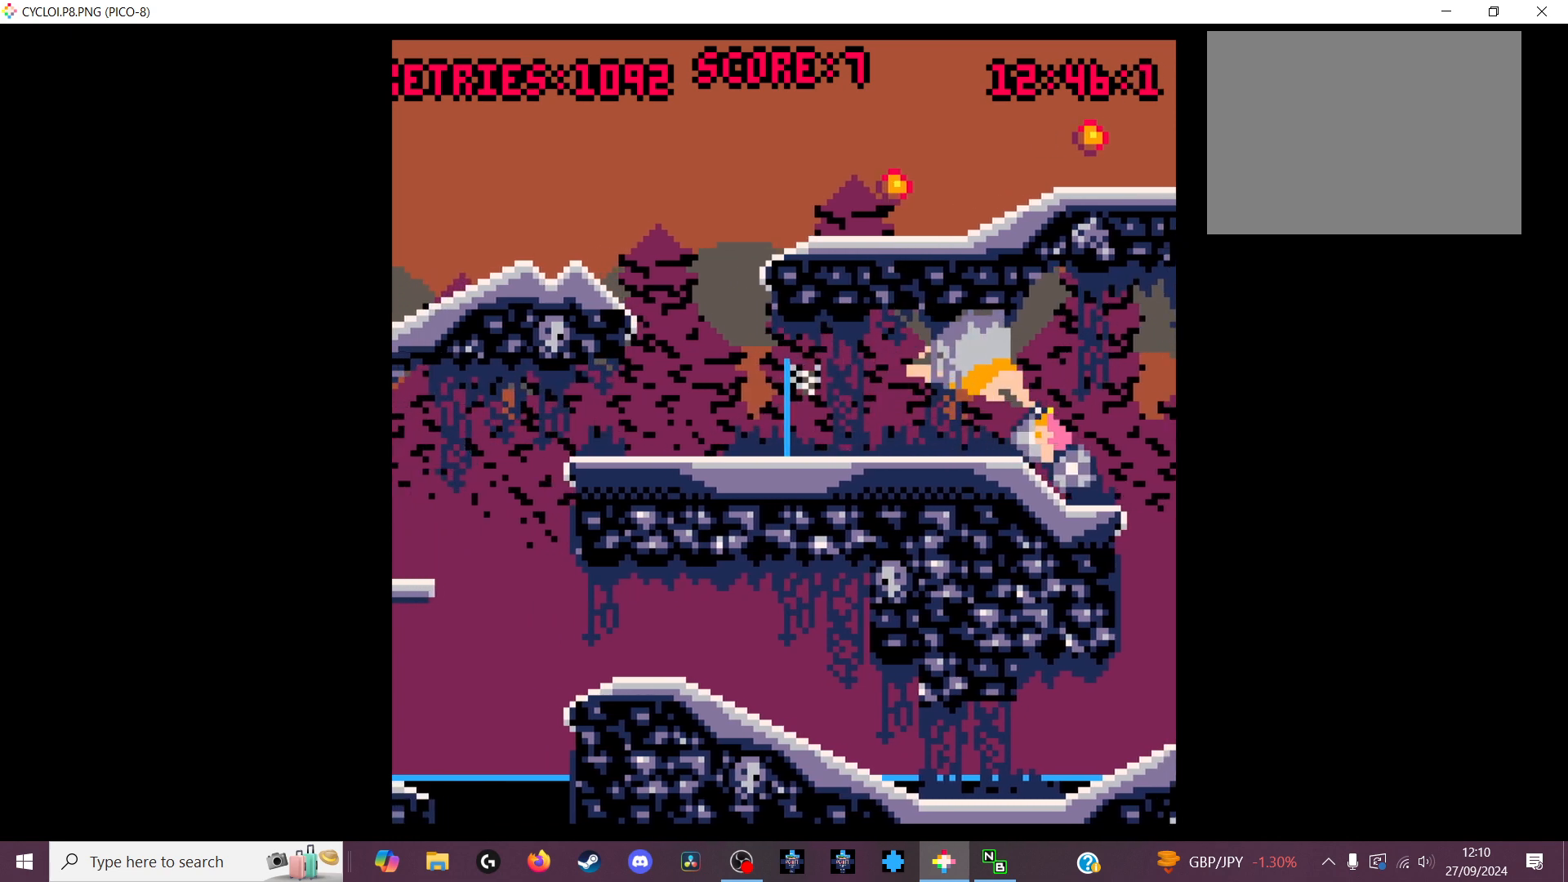
{"keys": [], "events": []}
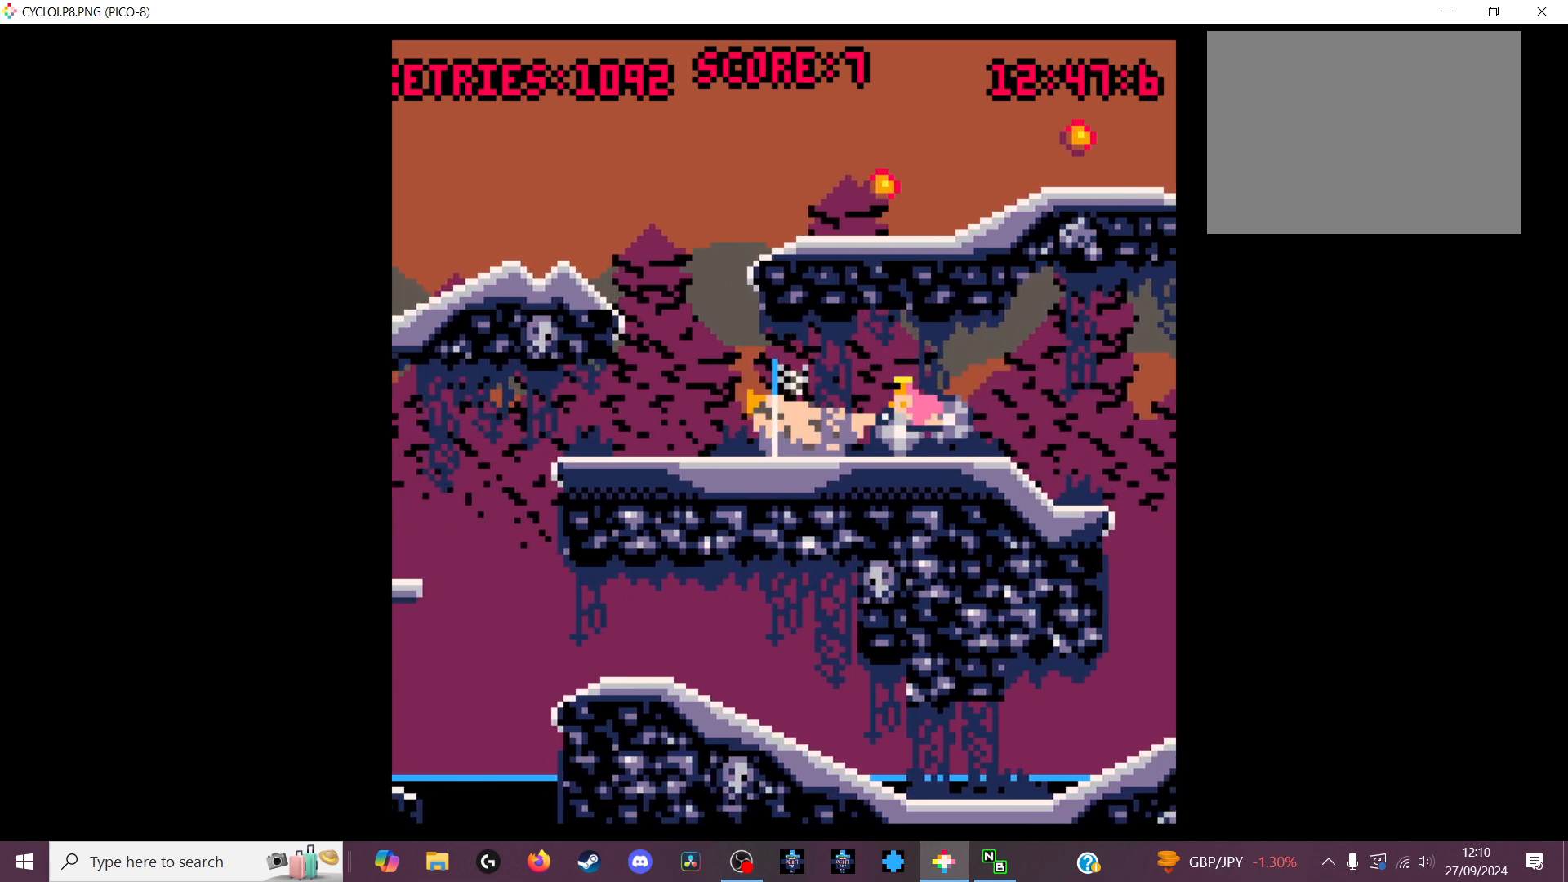
{"keys": [], "events": [[233, "z", "down"], [333, "z", "up"]]}
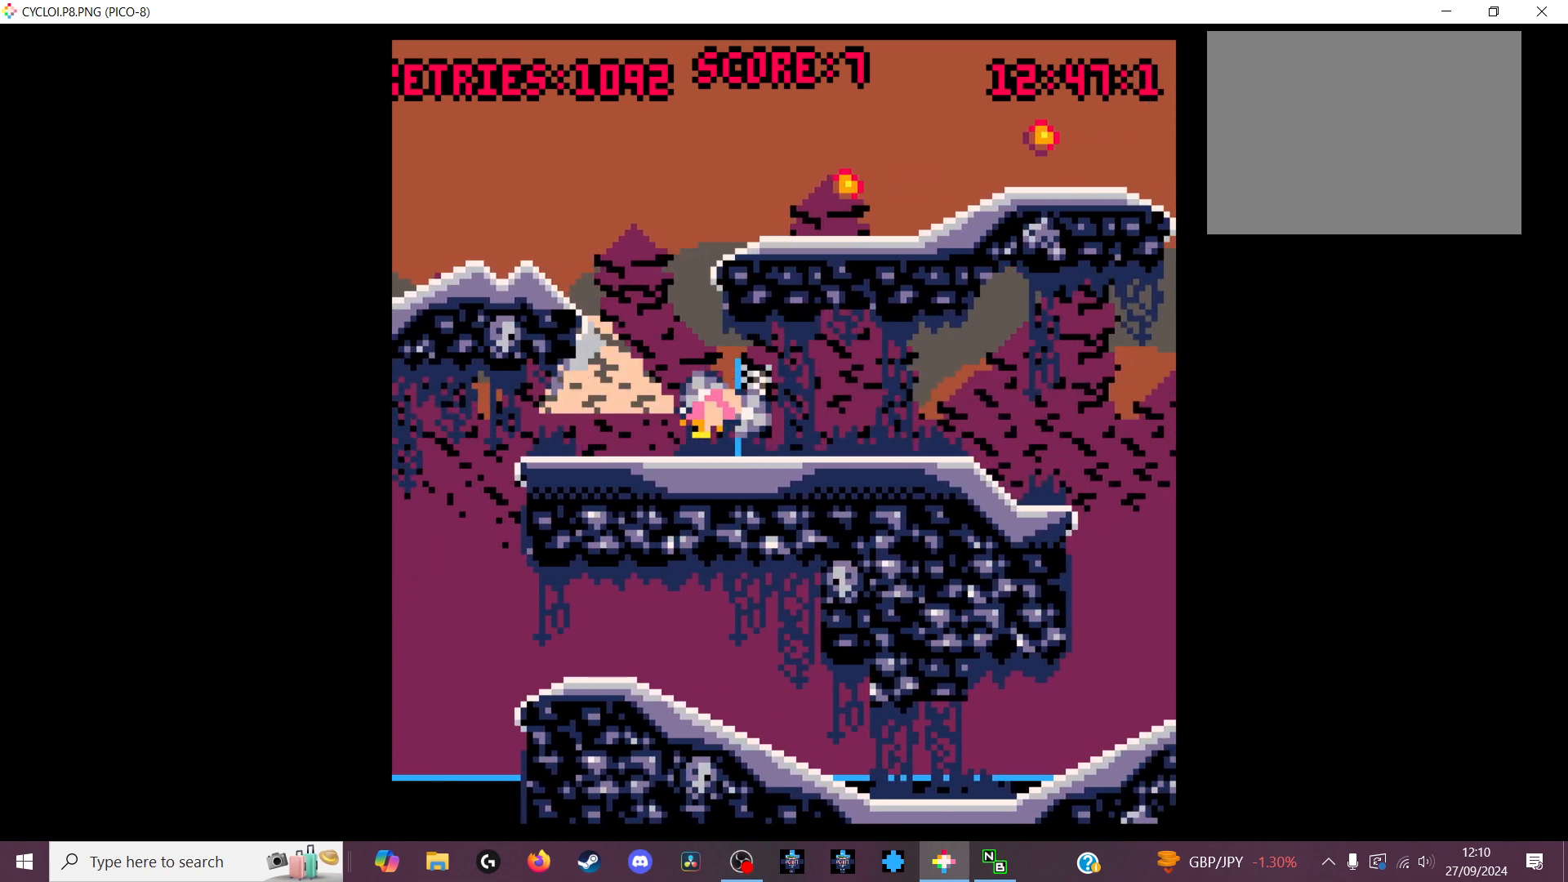
{"keys": [], "events": []}
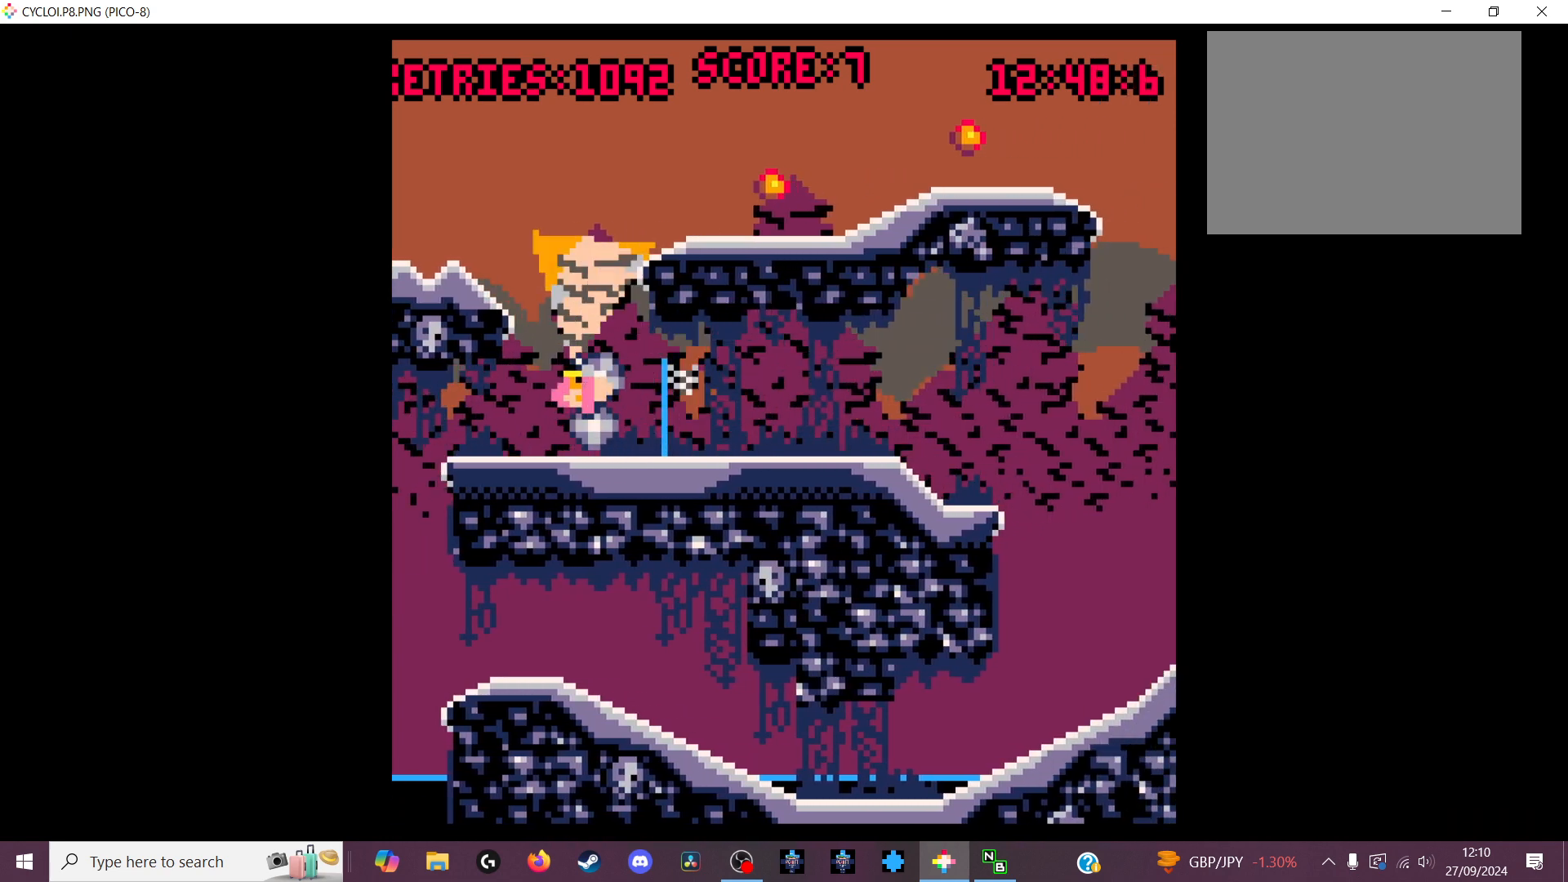
{"keys": [], "events": []}
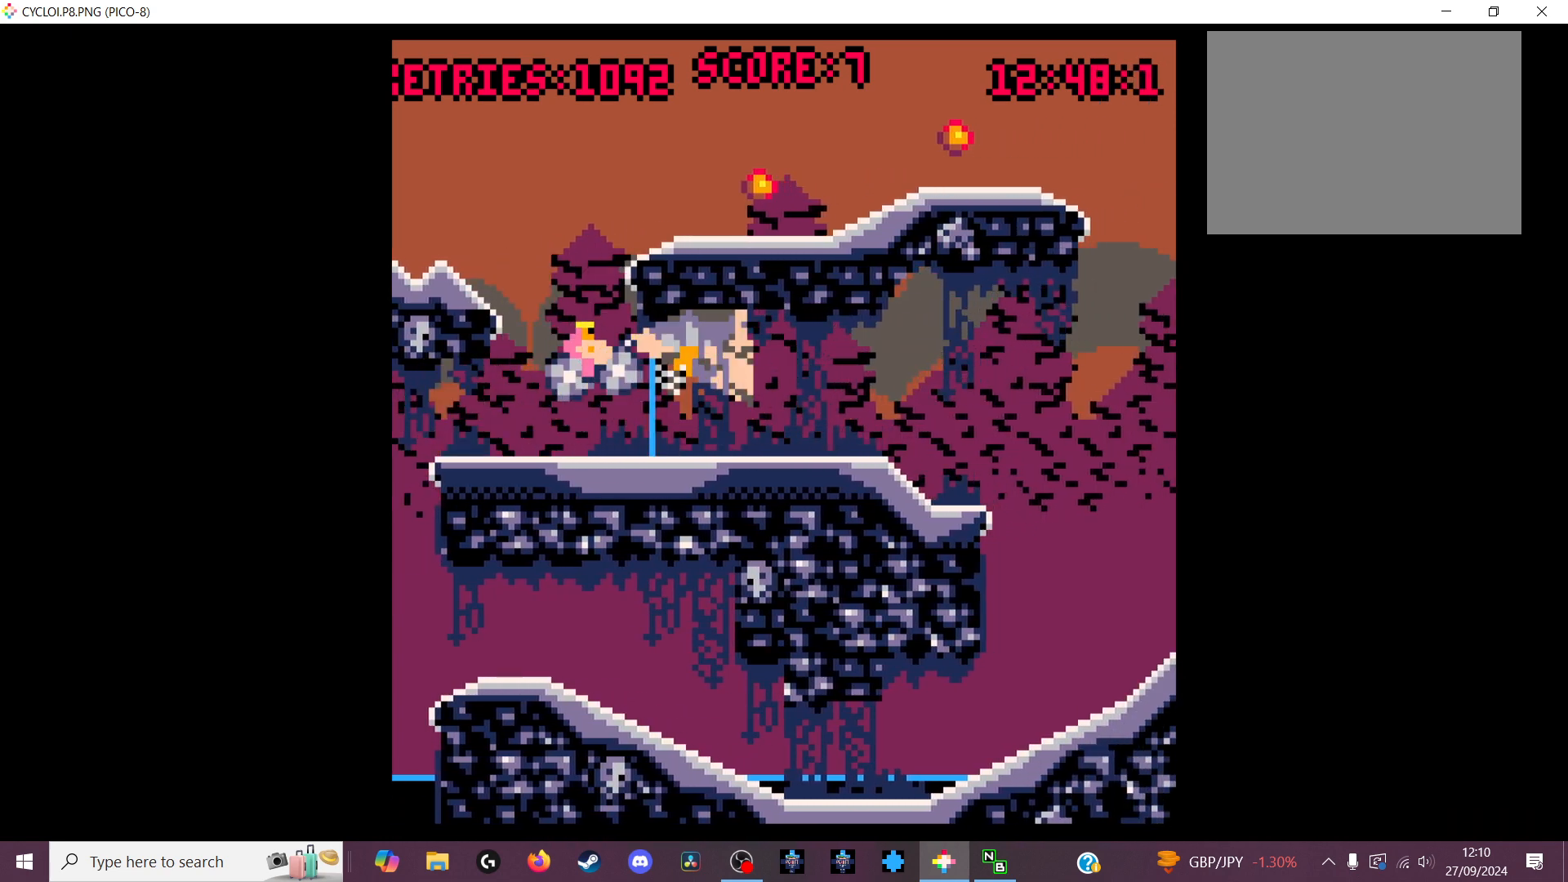
{"keys": [], "events": []}
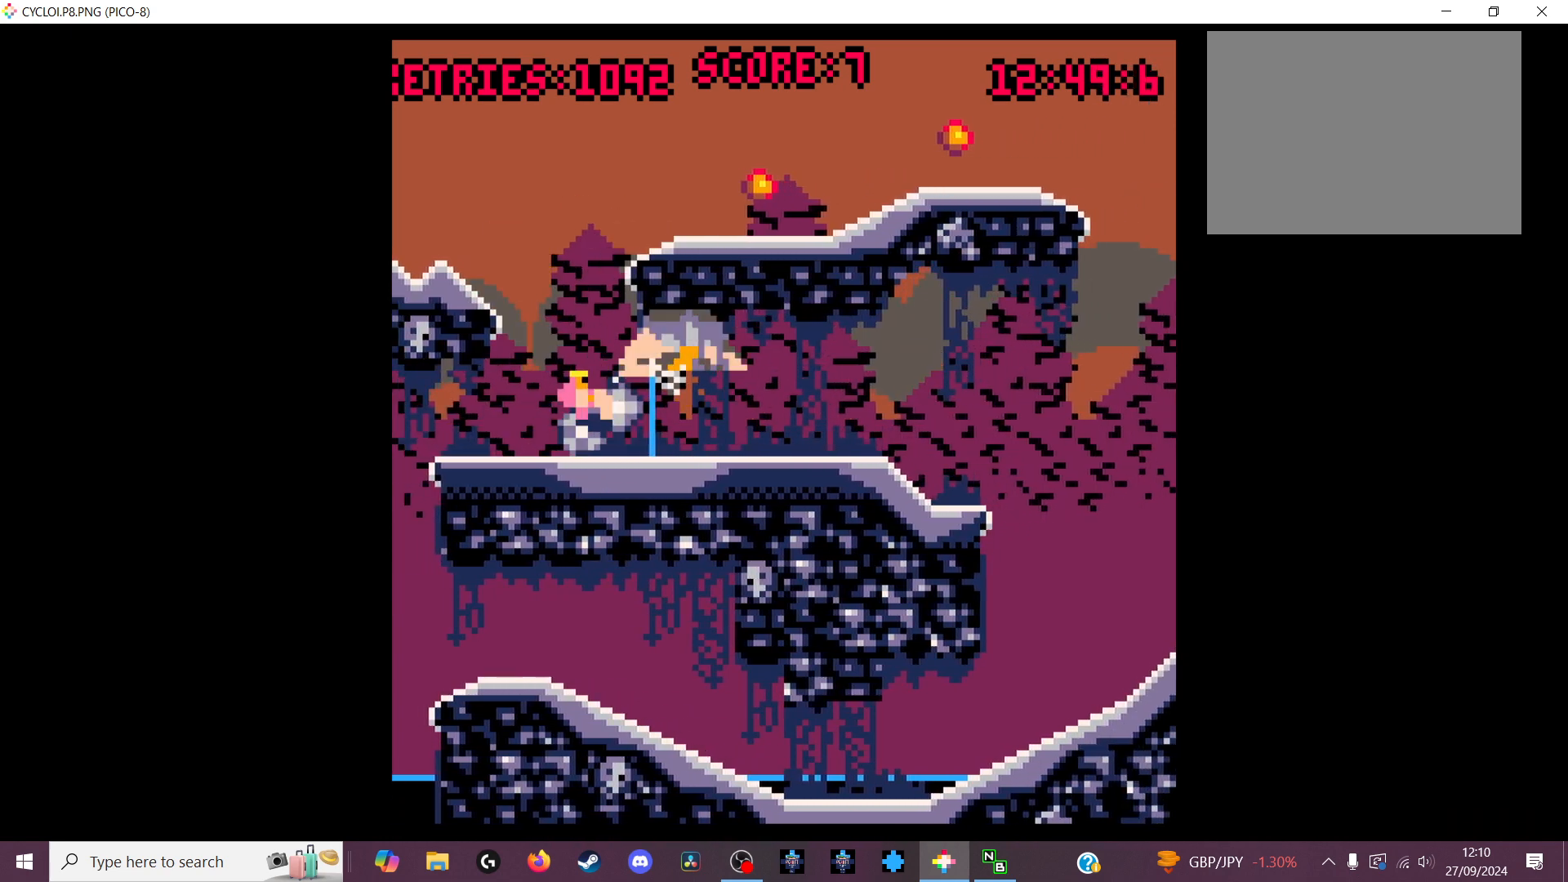
{"keys": [], "events": [[400, "x", "down"], [500, "x", "up"]]}
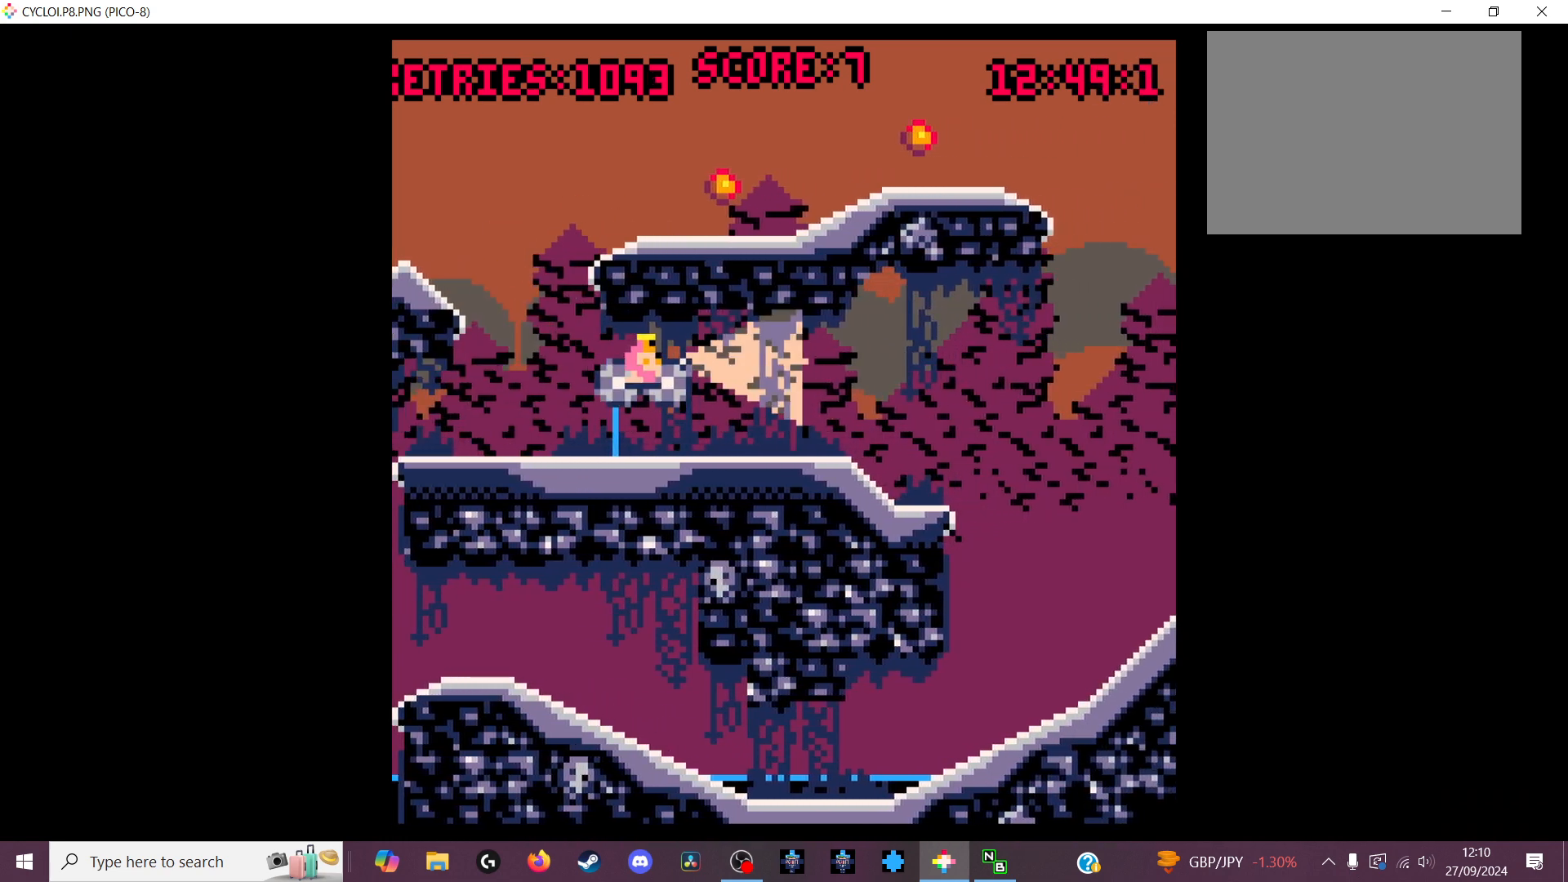
{"keys": [], "events": []}
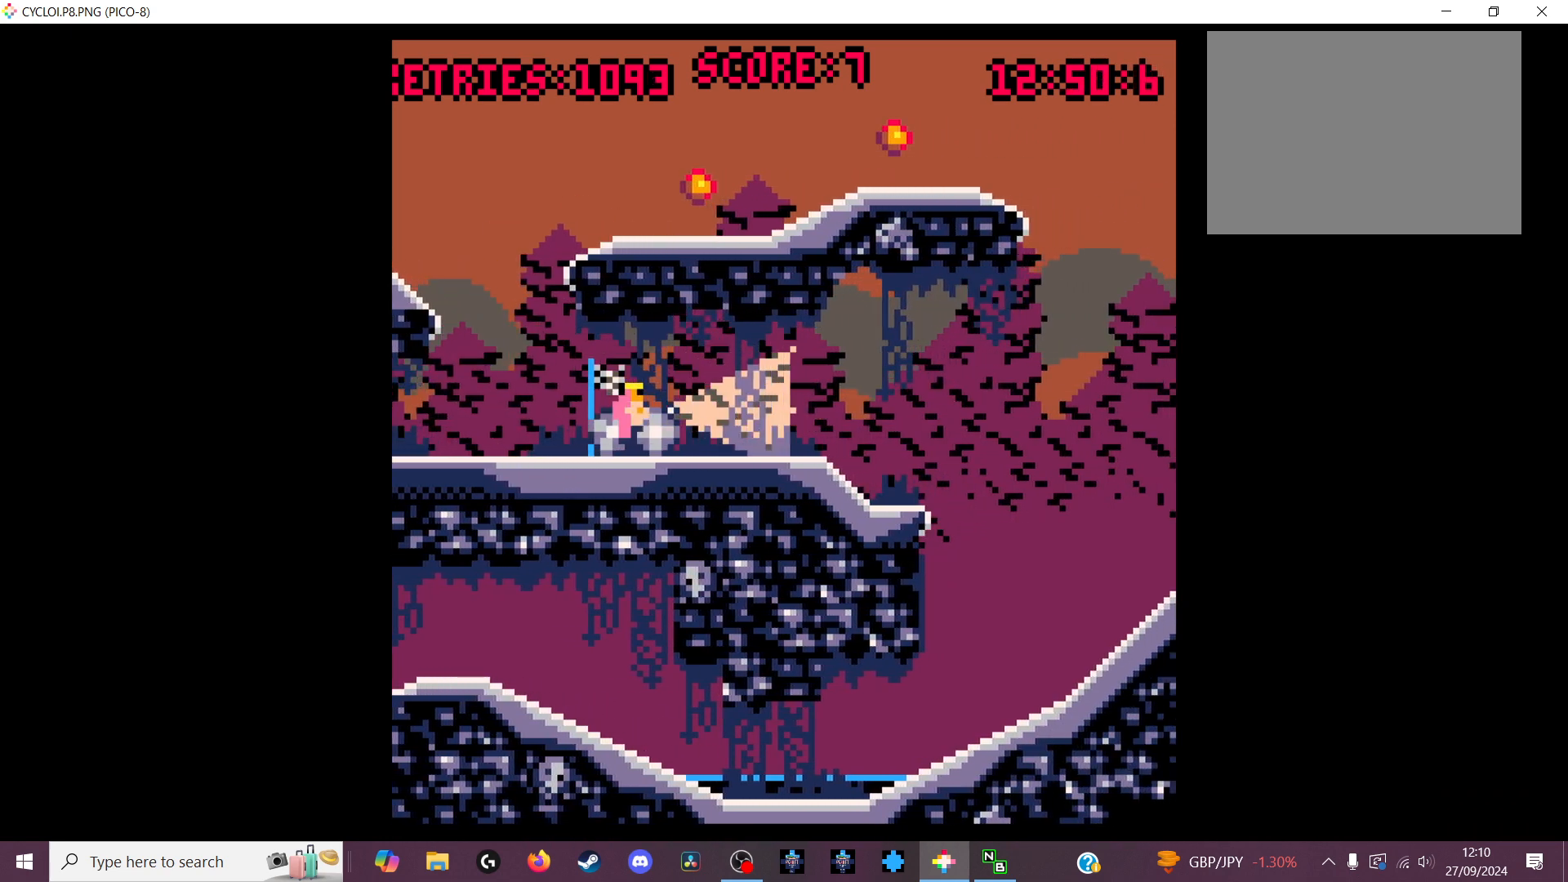
{"keys": [], "events": [[233, "z", "down"], [400, "z", "up"]]}
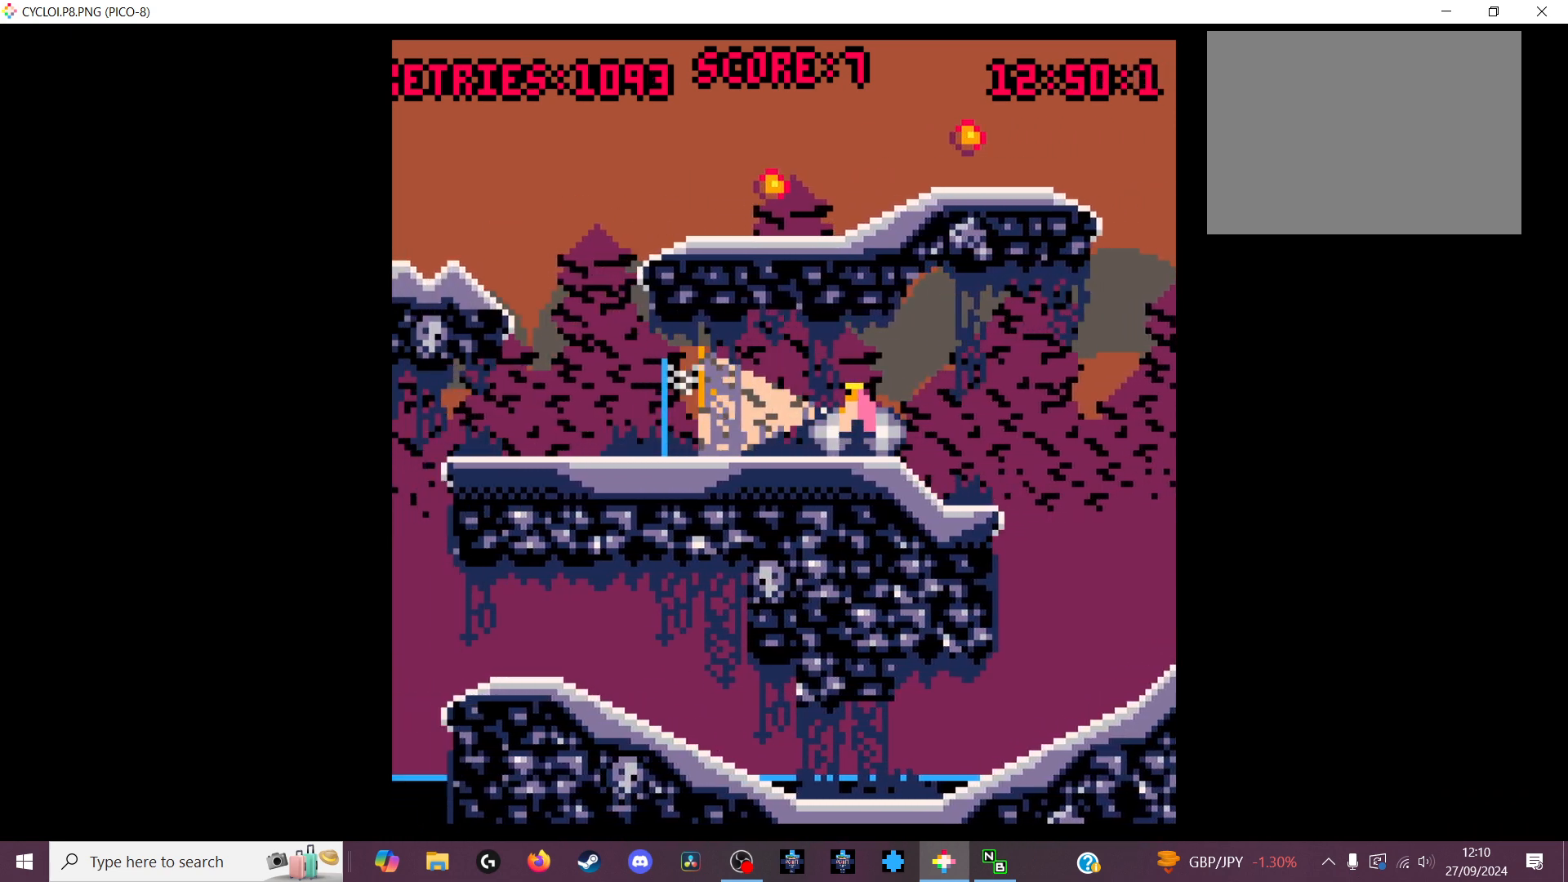
{"keys": [], "events": []}
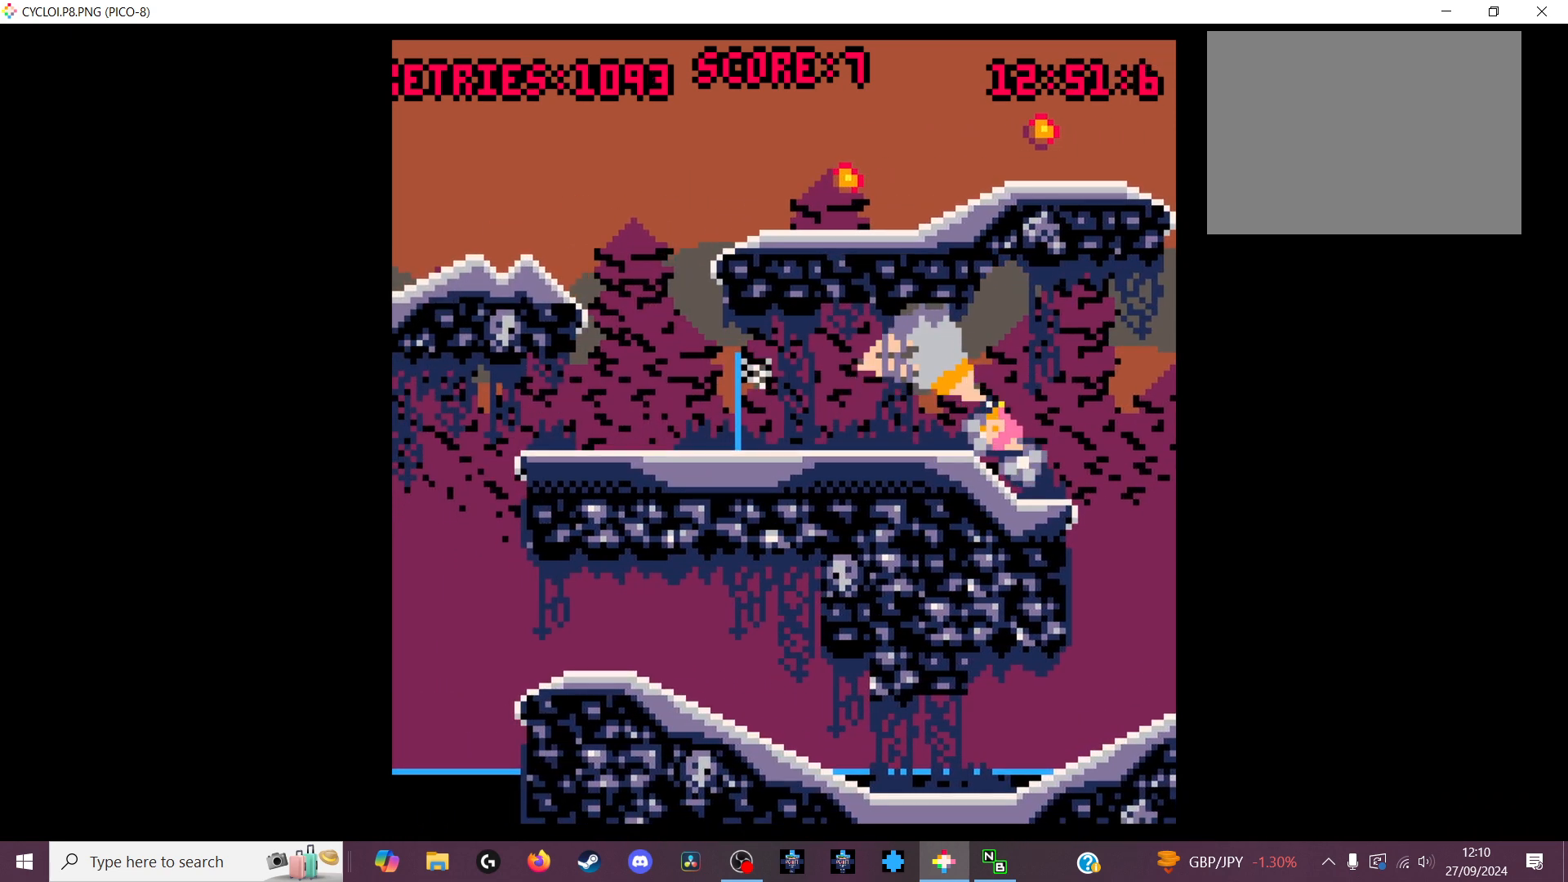
{"keys": [], "events": []}
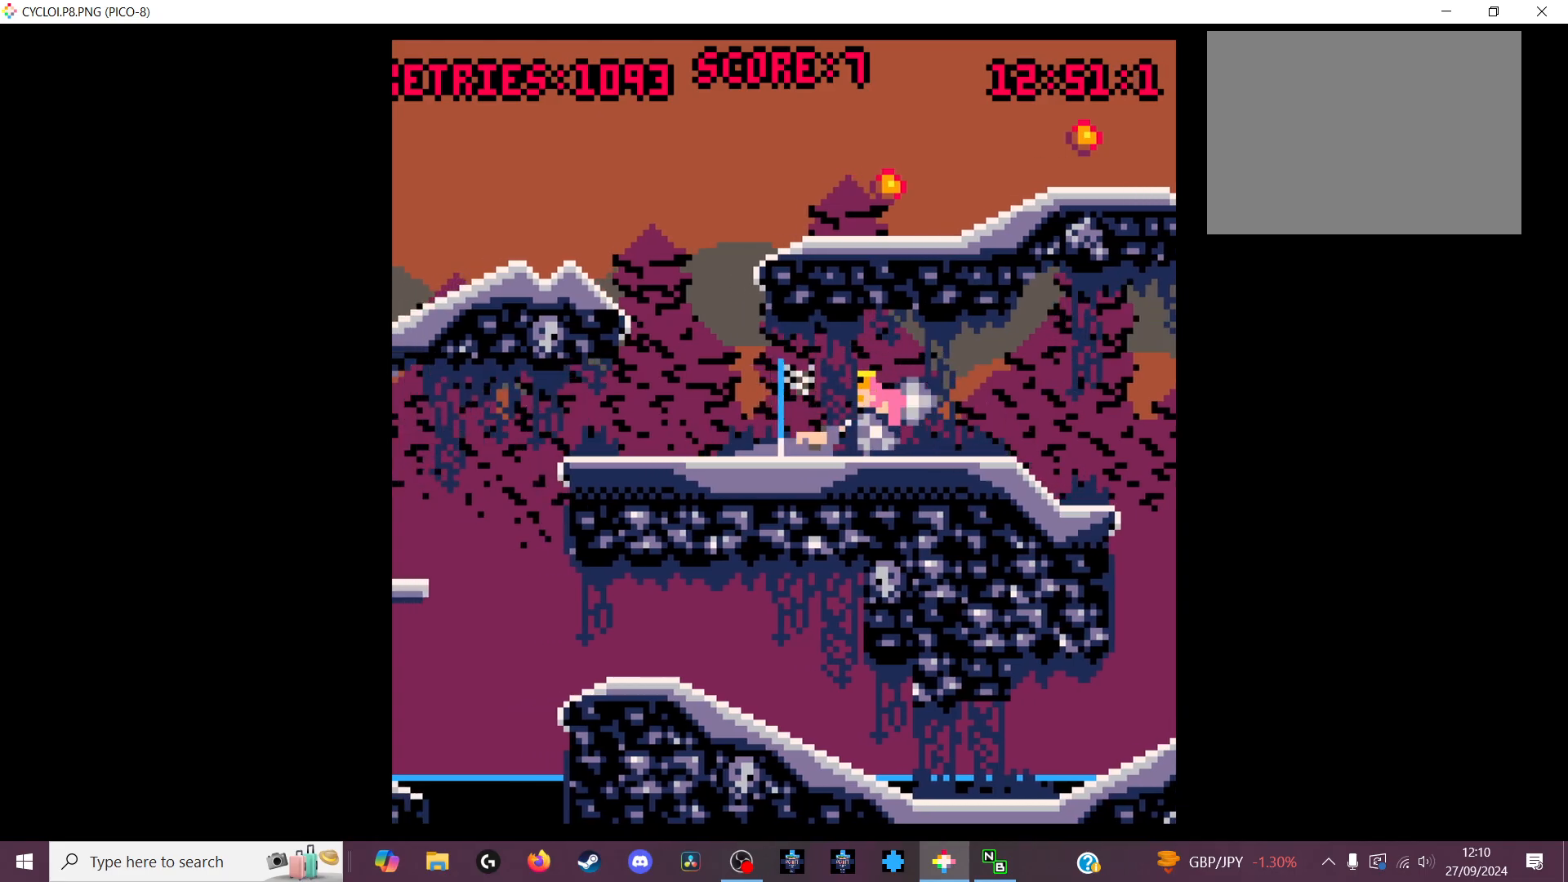
{"keys": [], "events": [[133, "z", "down"], [300, "z", "up"]]}
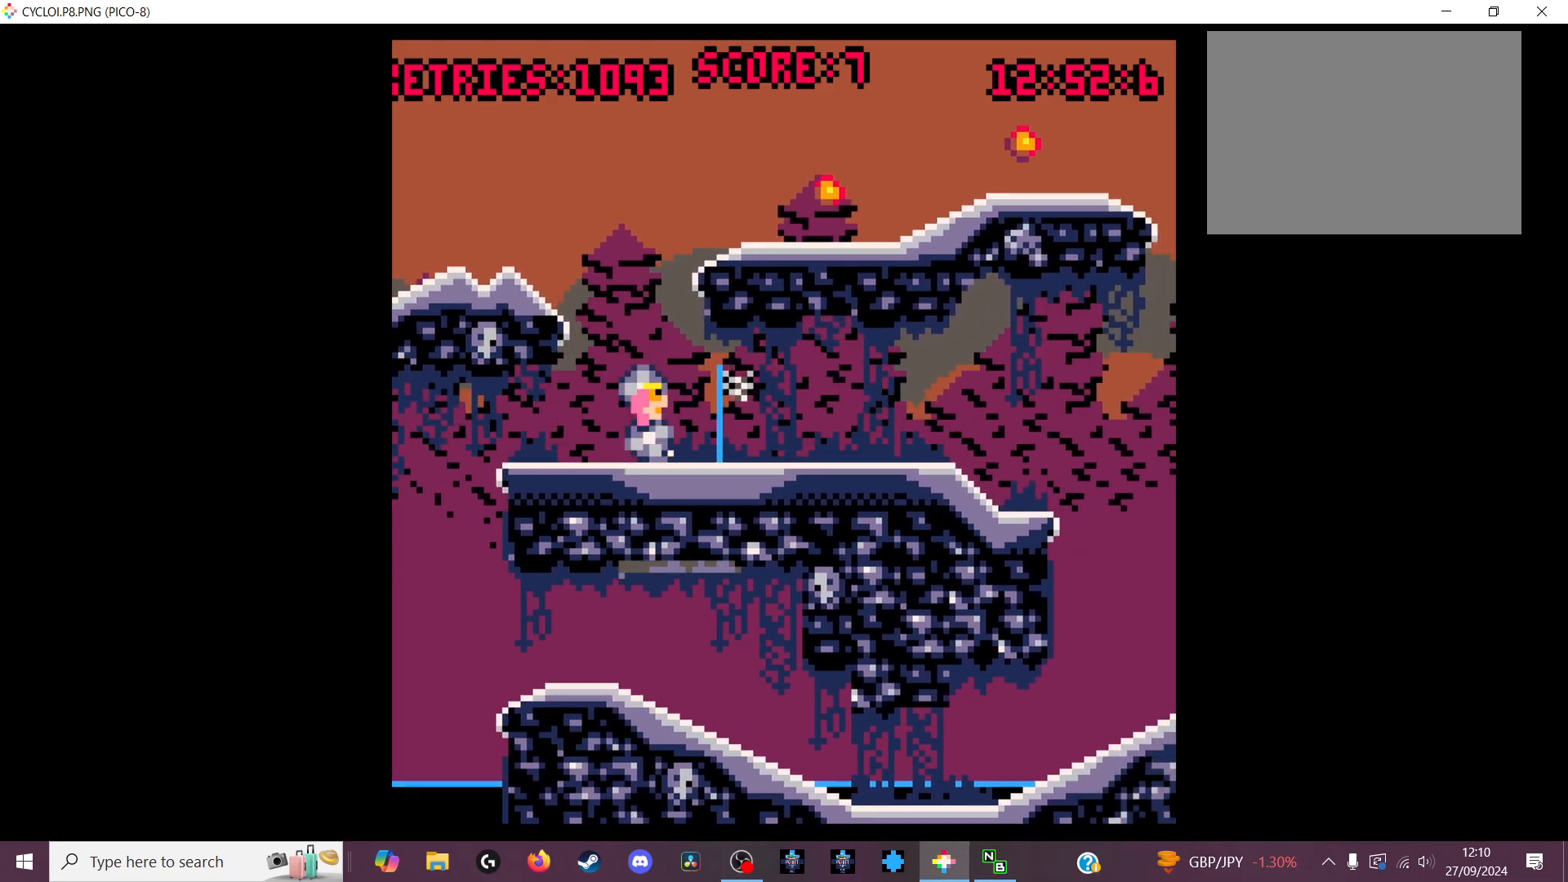
{"keys": [], "events": []}
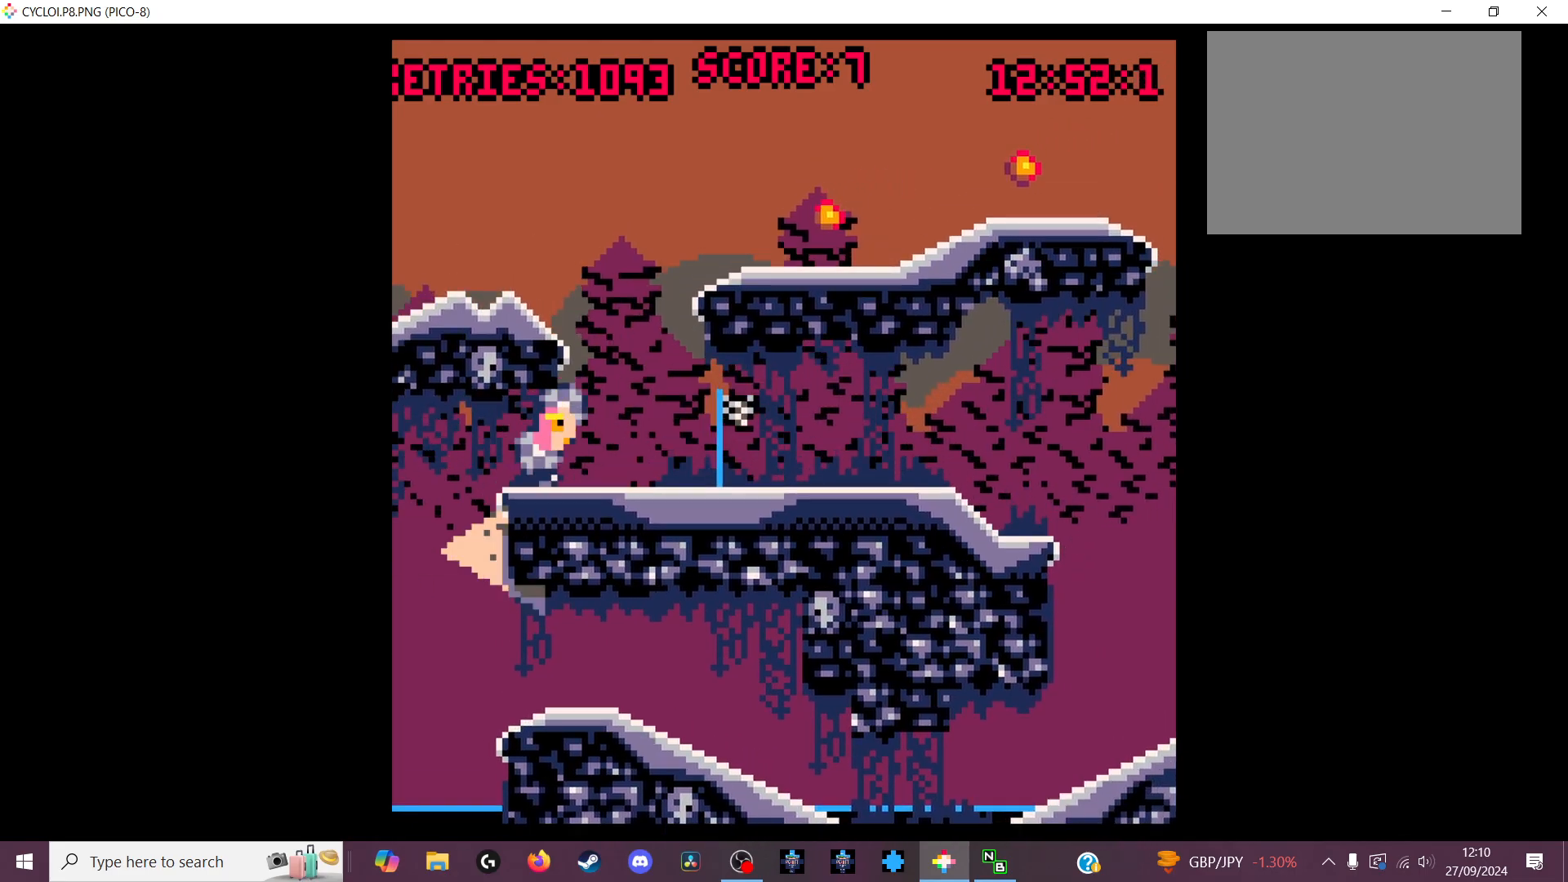
{"keys": [], "events": [[133, "x", "down"], [266, "x", "up"]]}
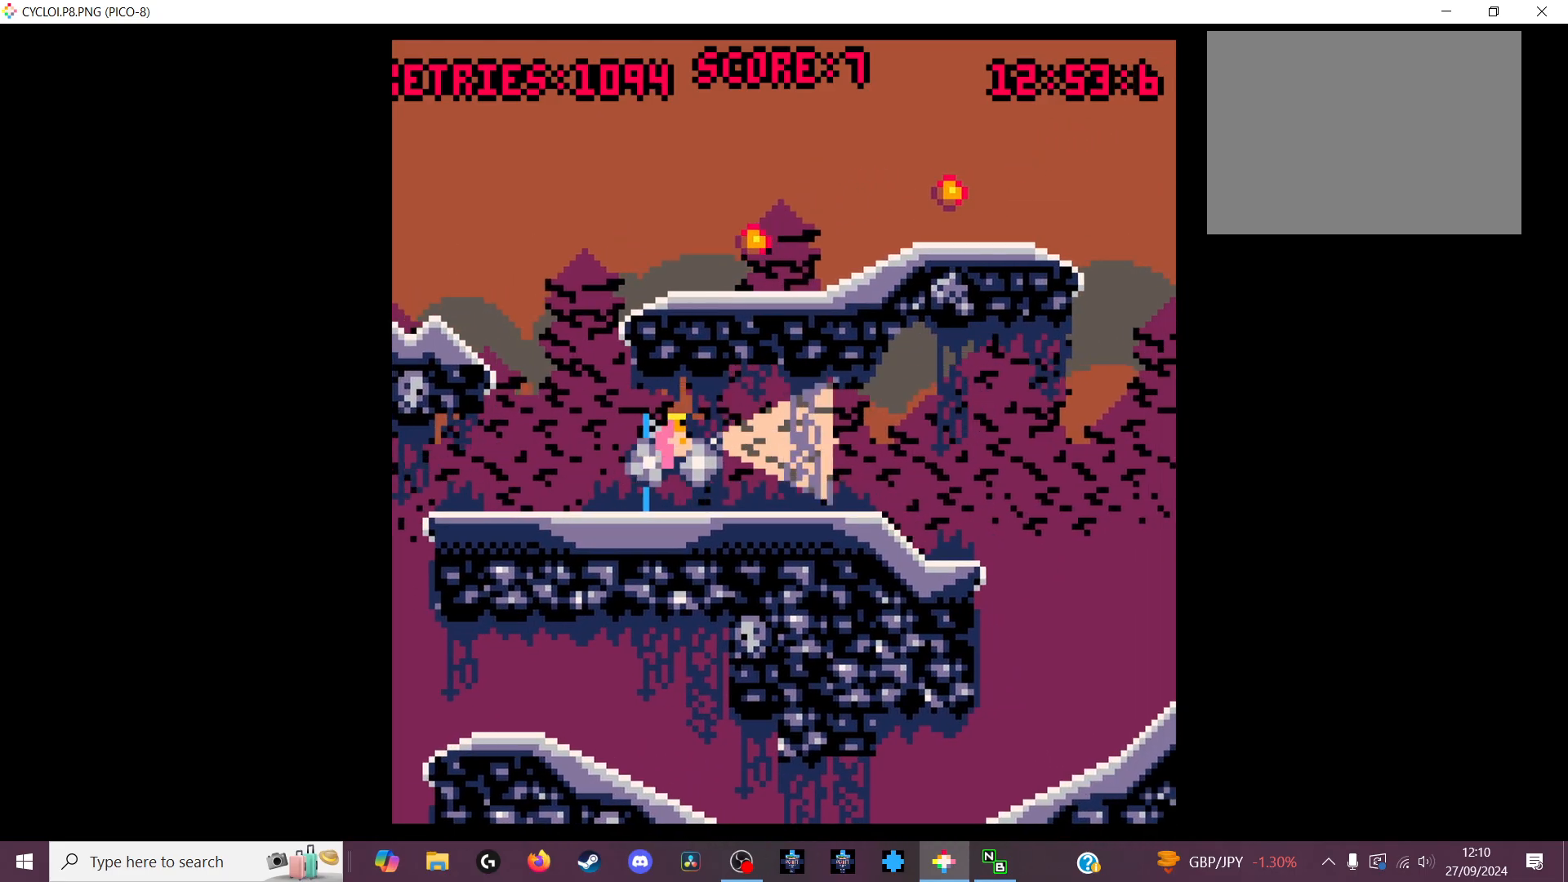
{"keys": ["z"], "events": [[466, "z", "down"]]}
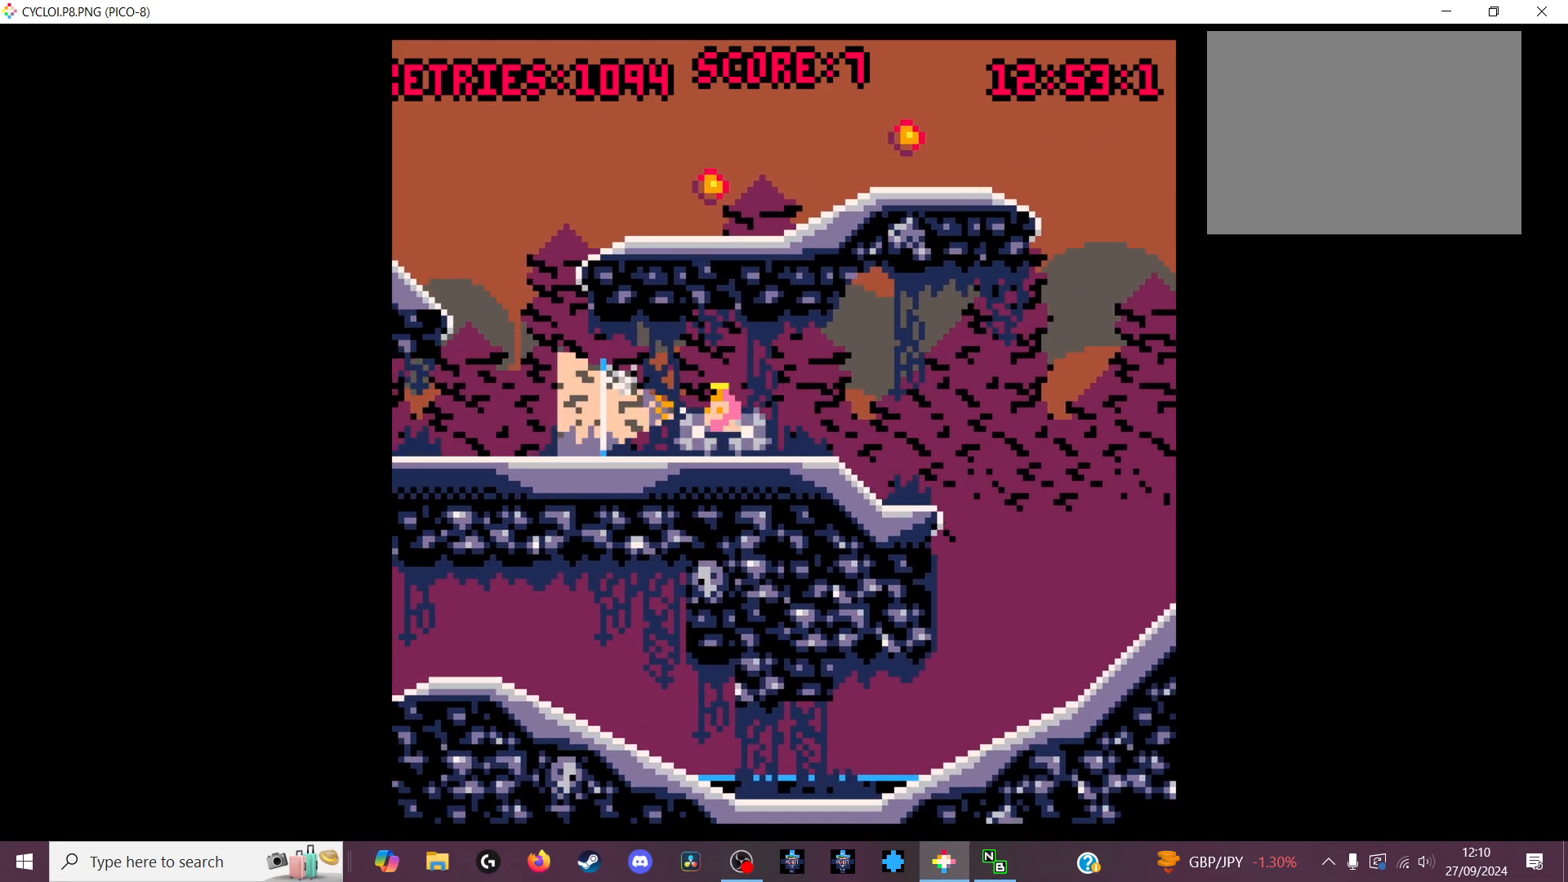
{"keys": [], "events": [[66, "z", "up"]]}
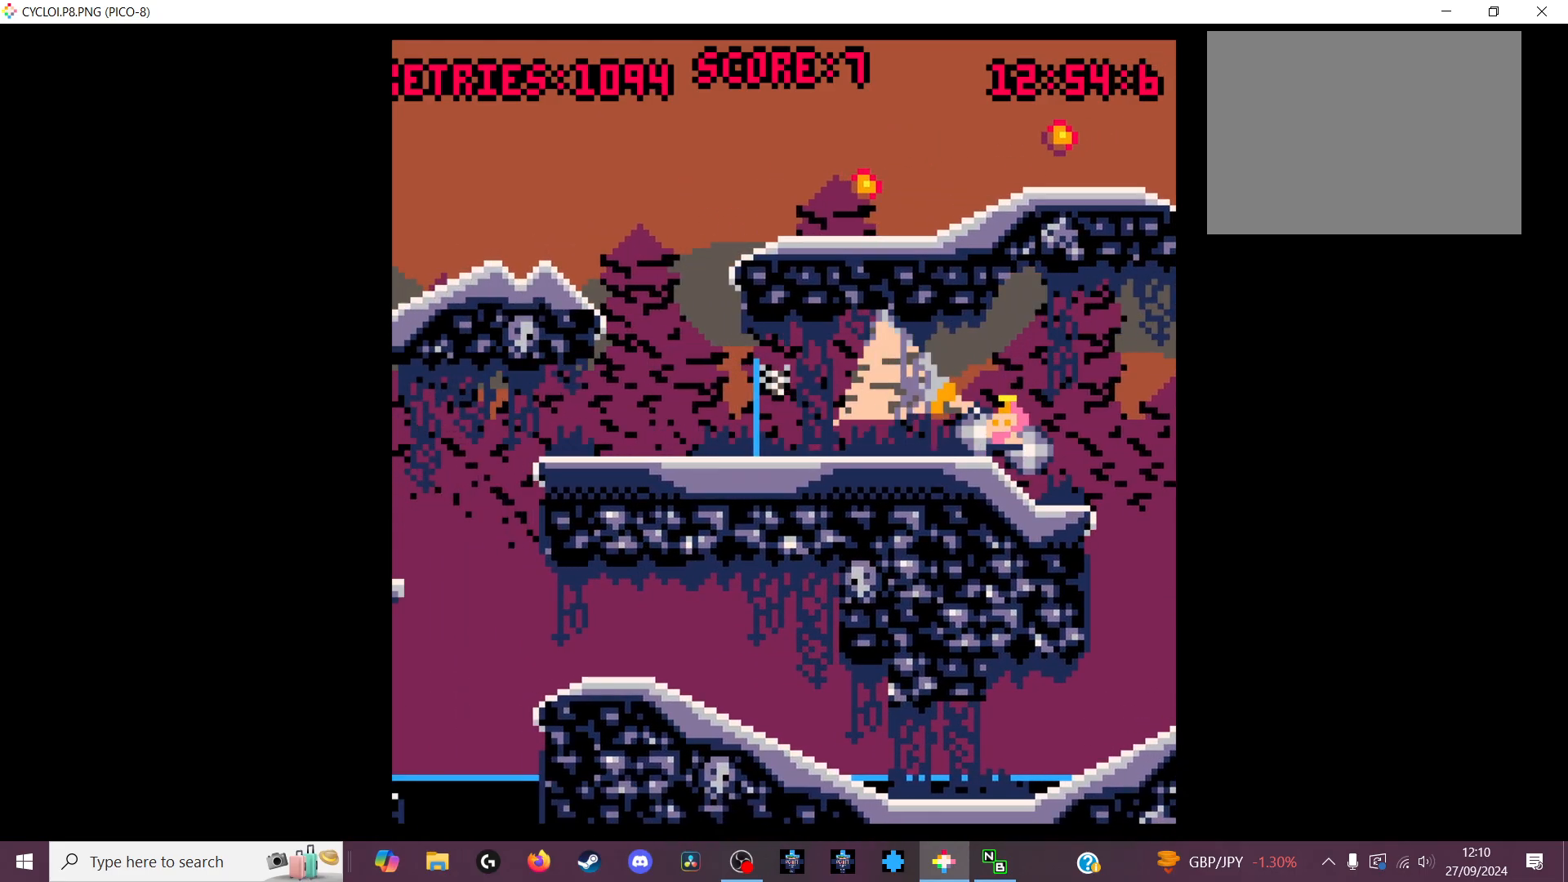
{"keys": [], "events": []}
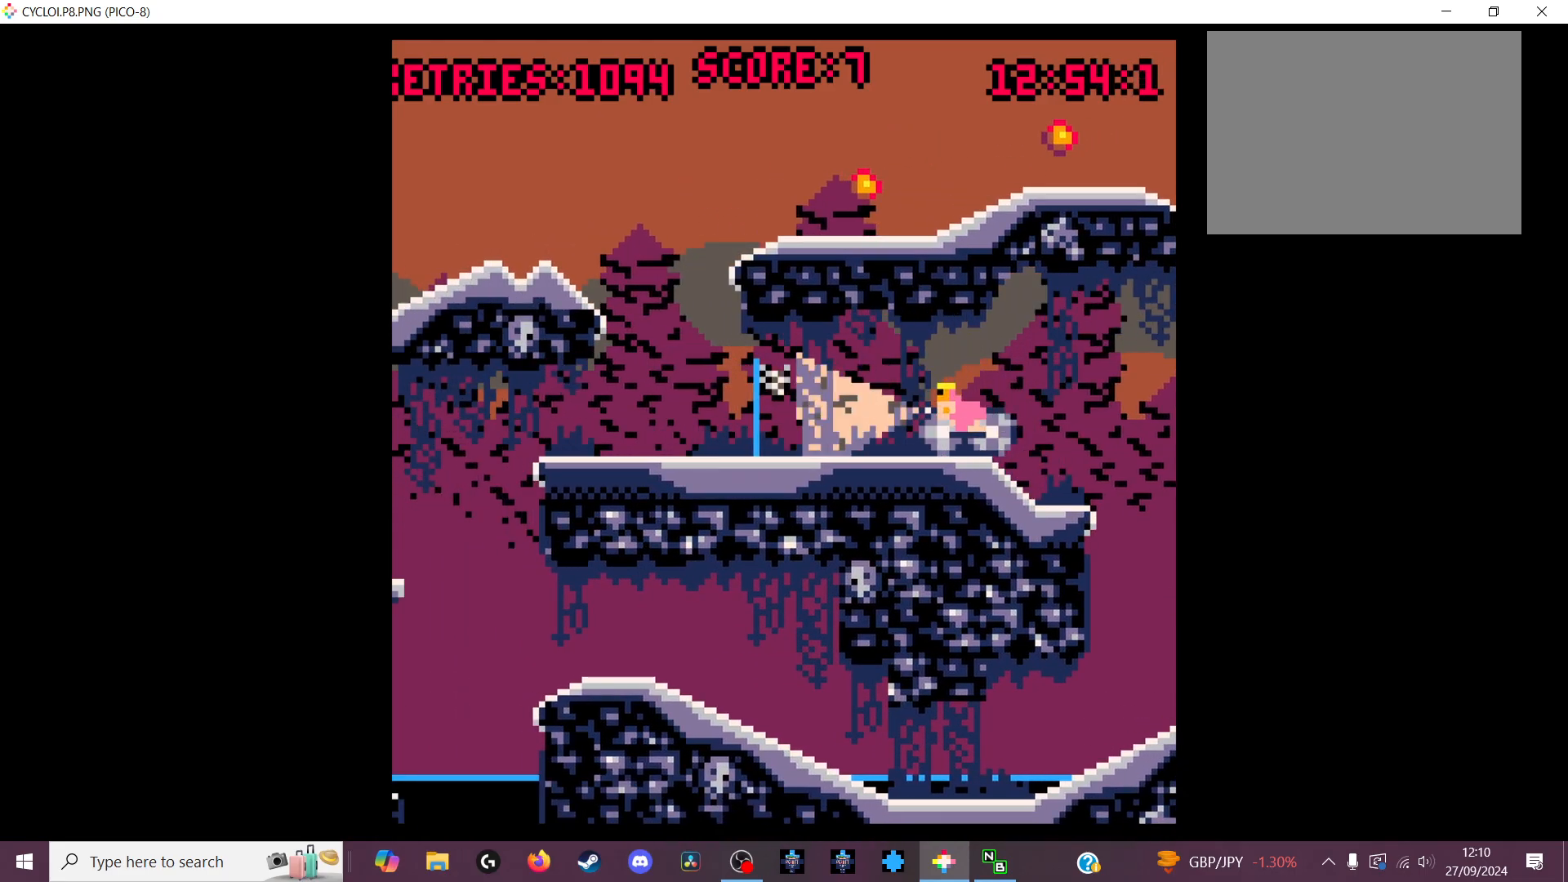
{"keys": [], "events": [[333, "z", "down"], [433, "z", "up"]]}
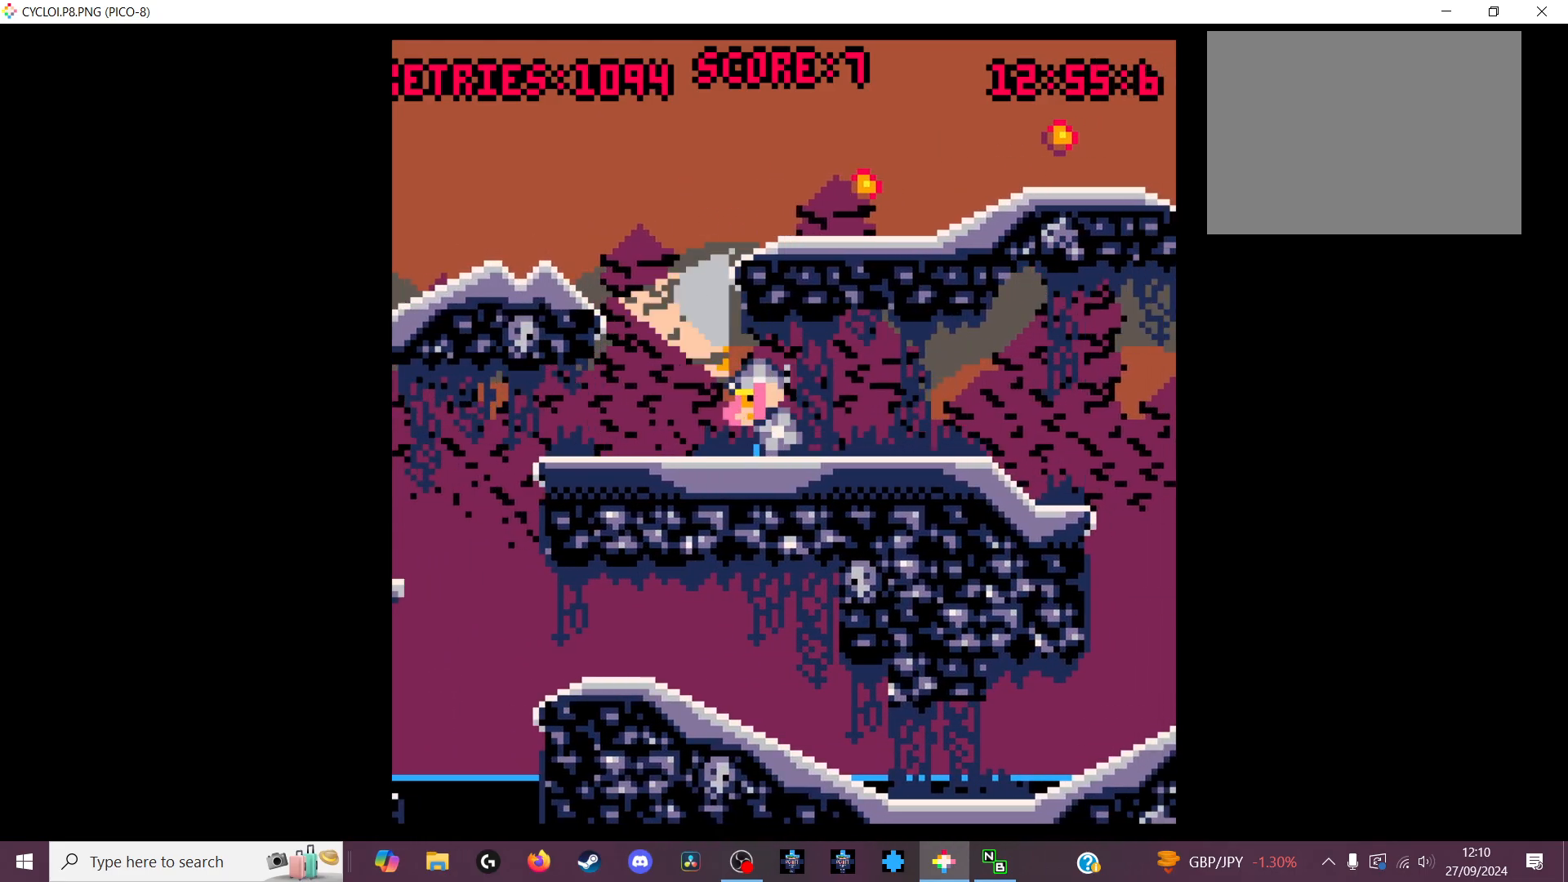
{"keys": [], "events": []}
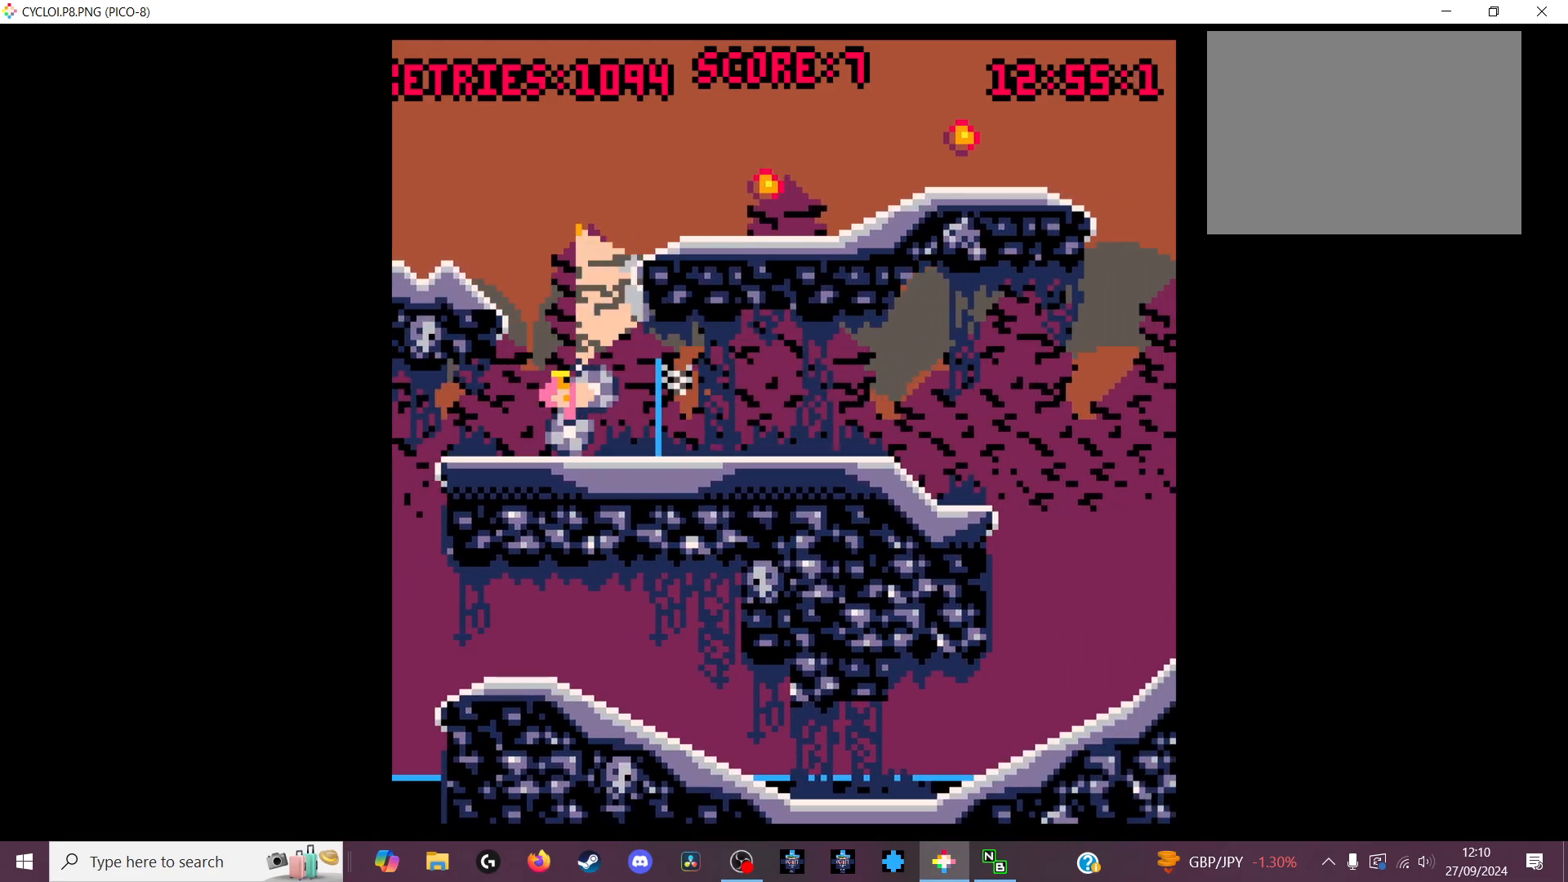
{"keys": [], "events": []}
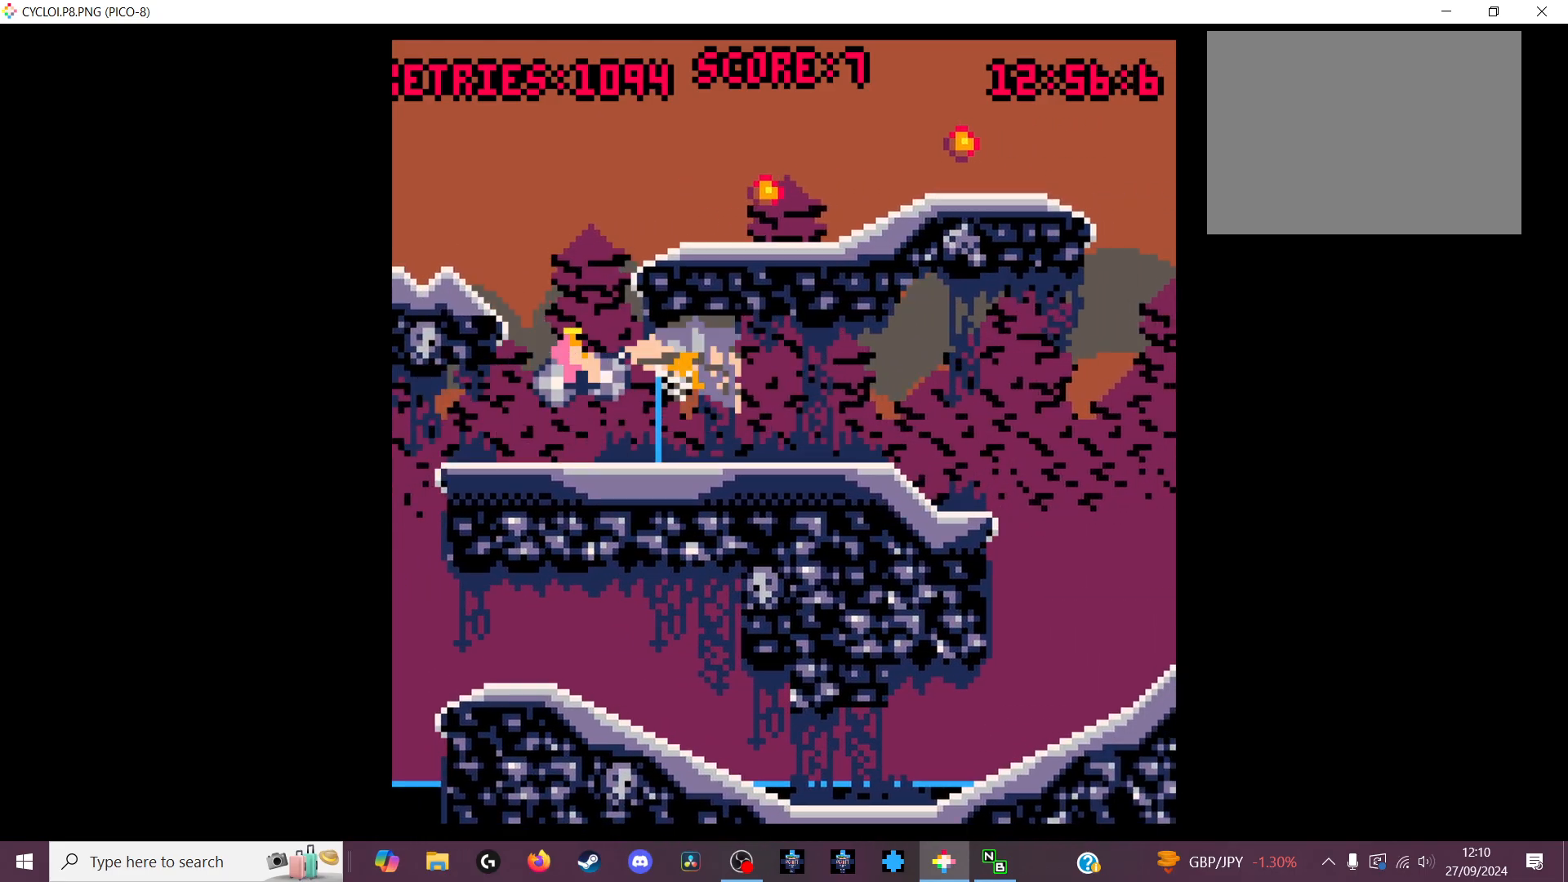
{"keys": [], "events": []}
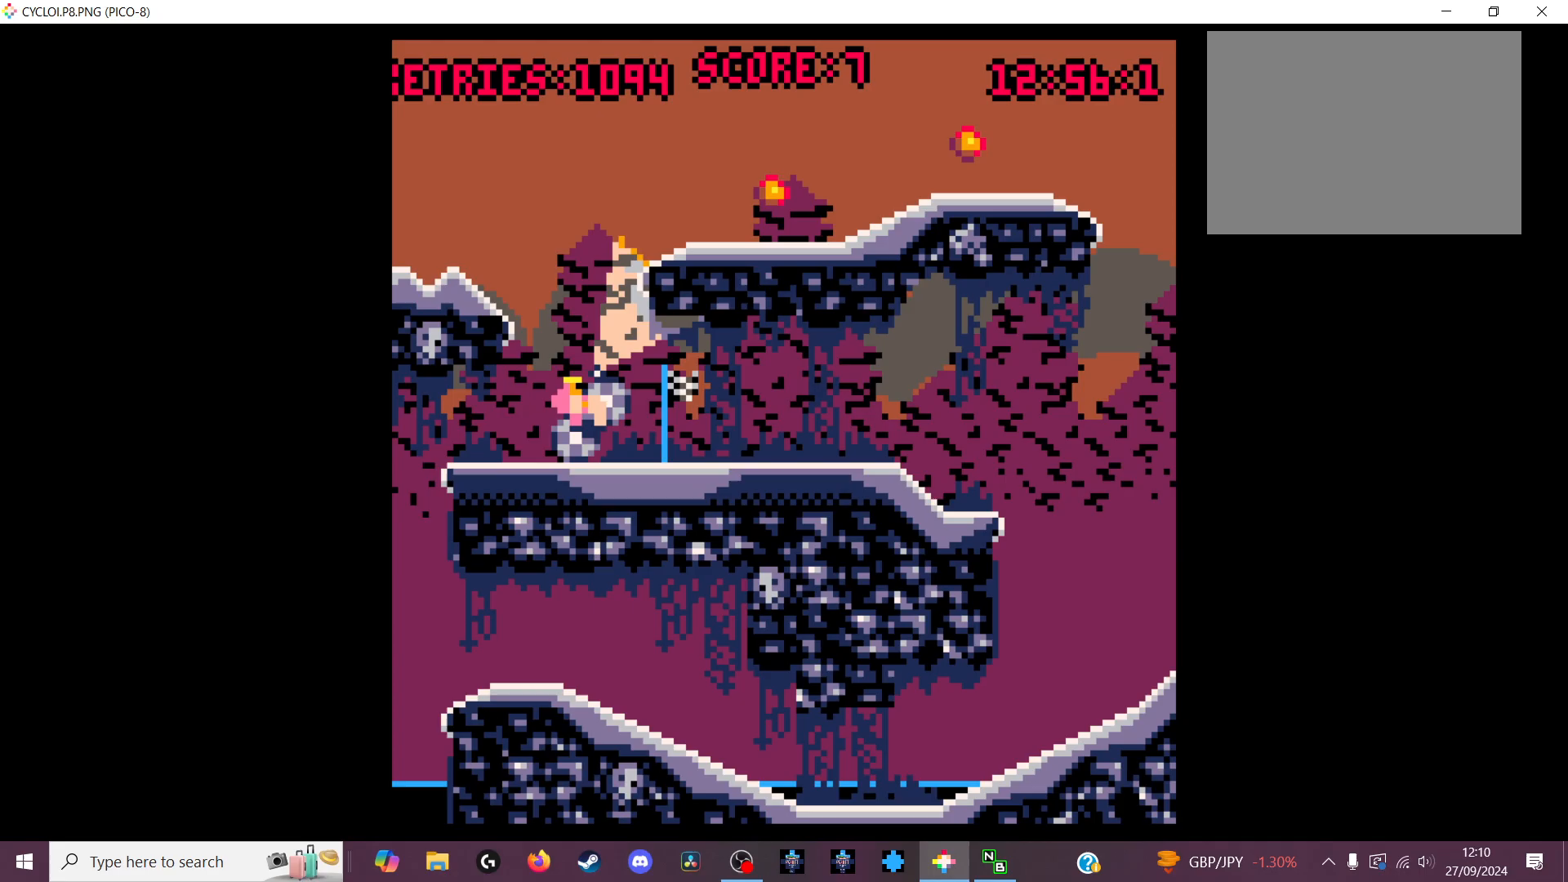
{"keys": [], "events": [[400, "z", "down"], [433, "z", "up"]]}
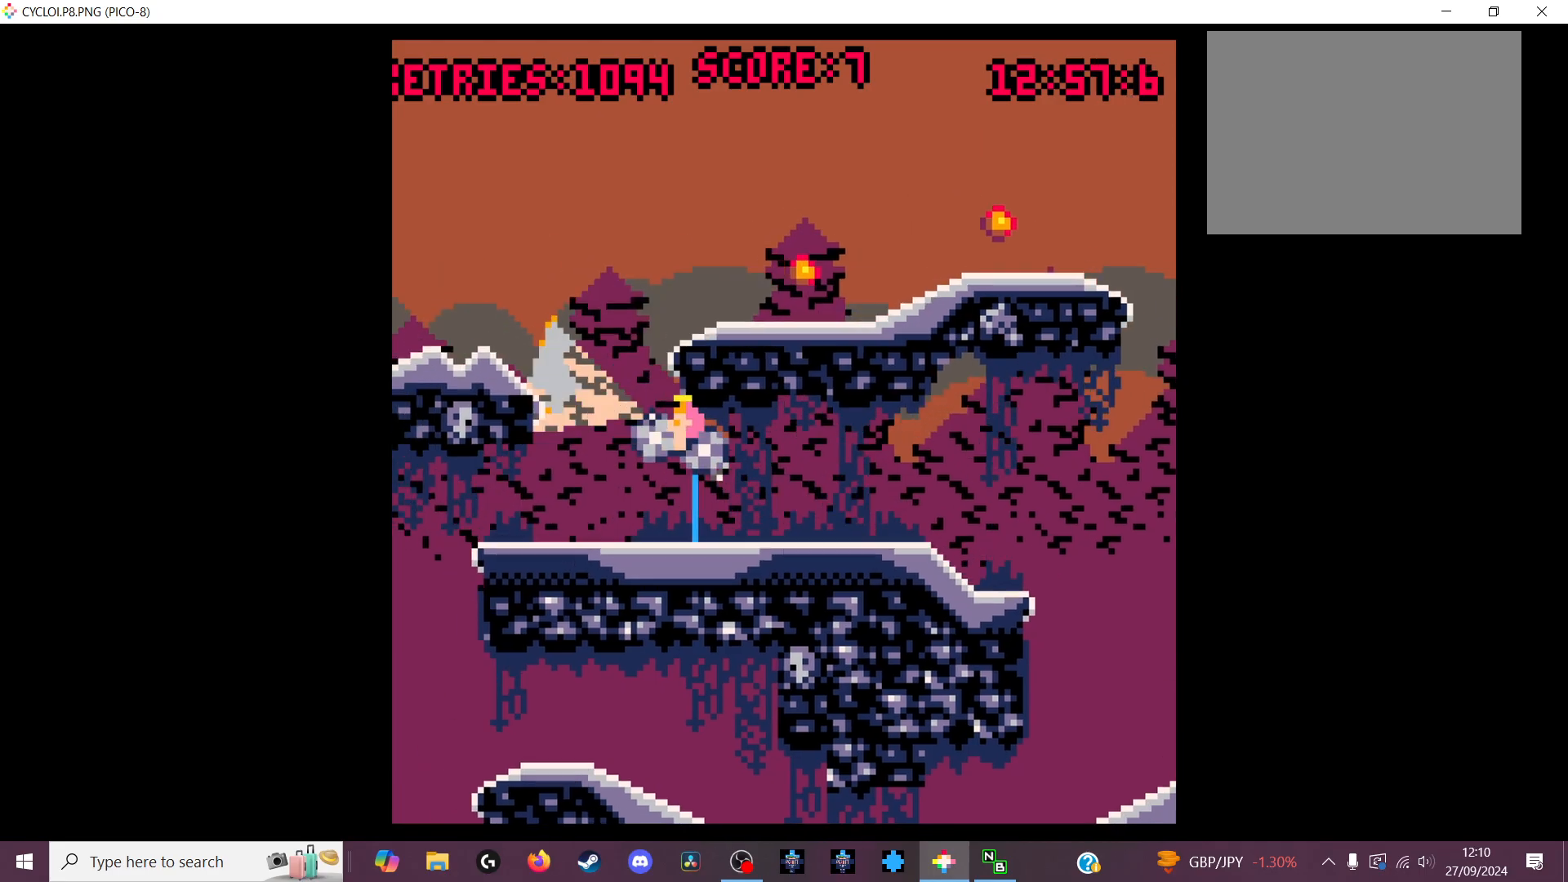
{"keys": [], "events": []}
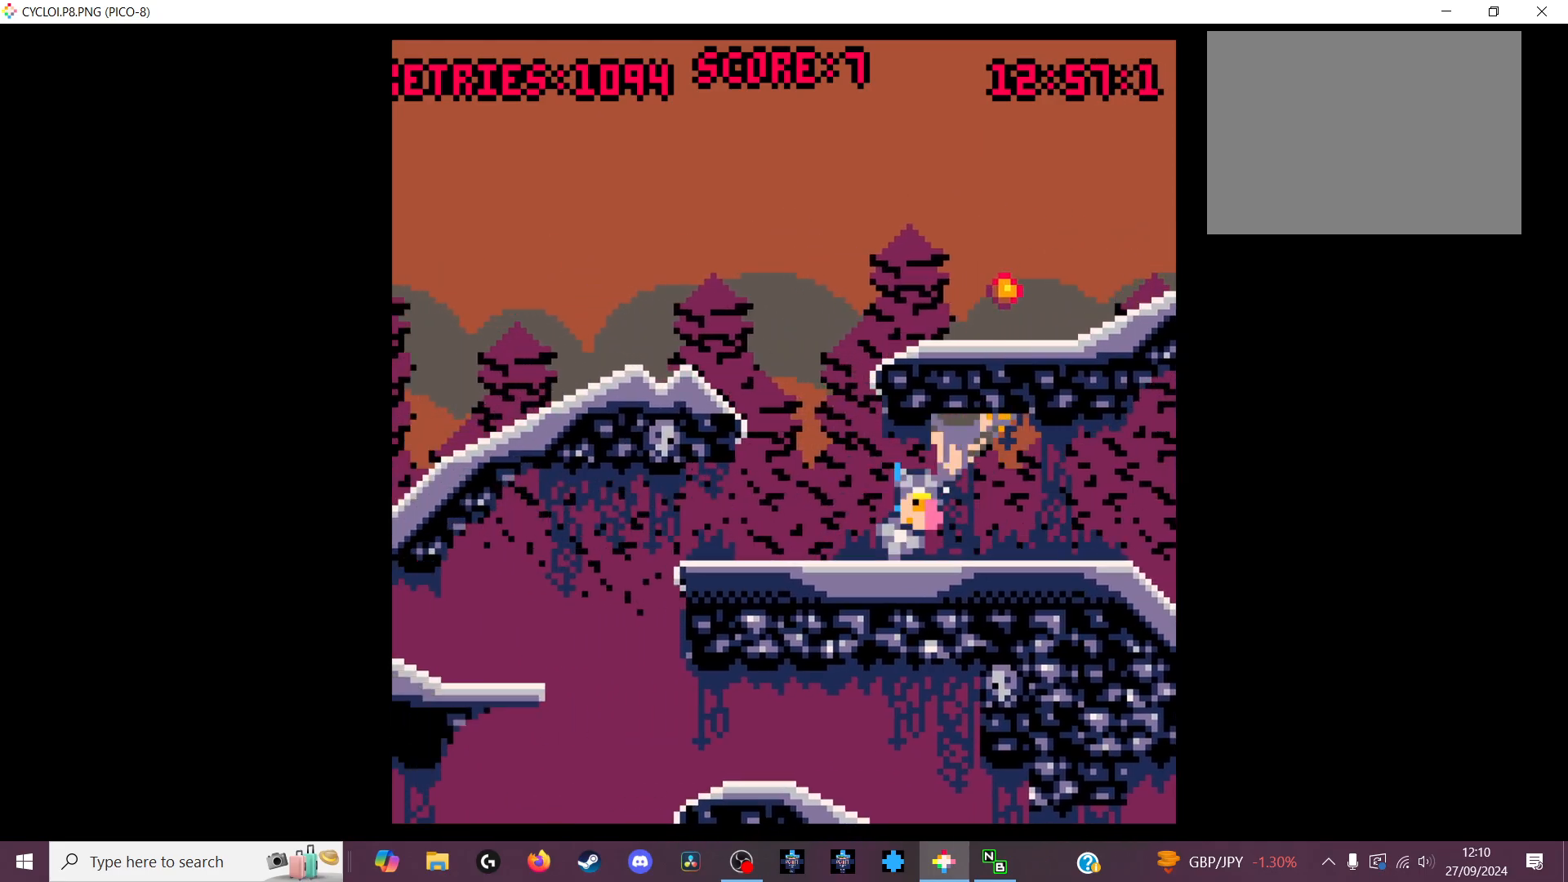
{"keys": [], "events": [[200, "x", "down"], [300, "x", "up"]]}
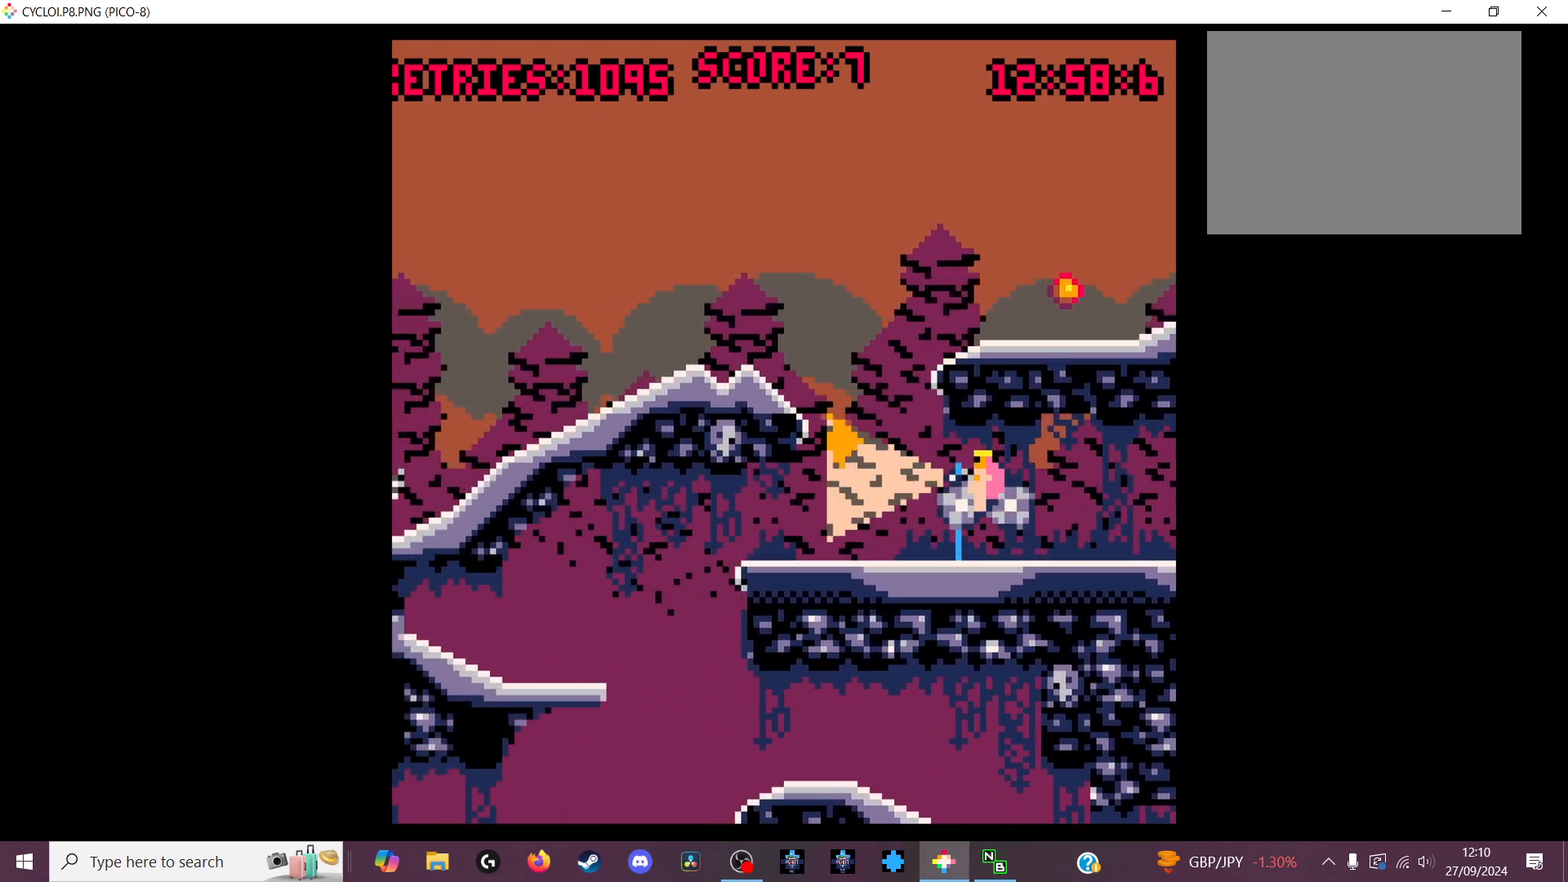
{"keys": [], "events": [[66, "z", "down"], [166, "z", "up"]]}
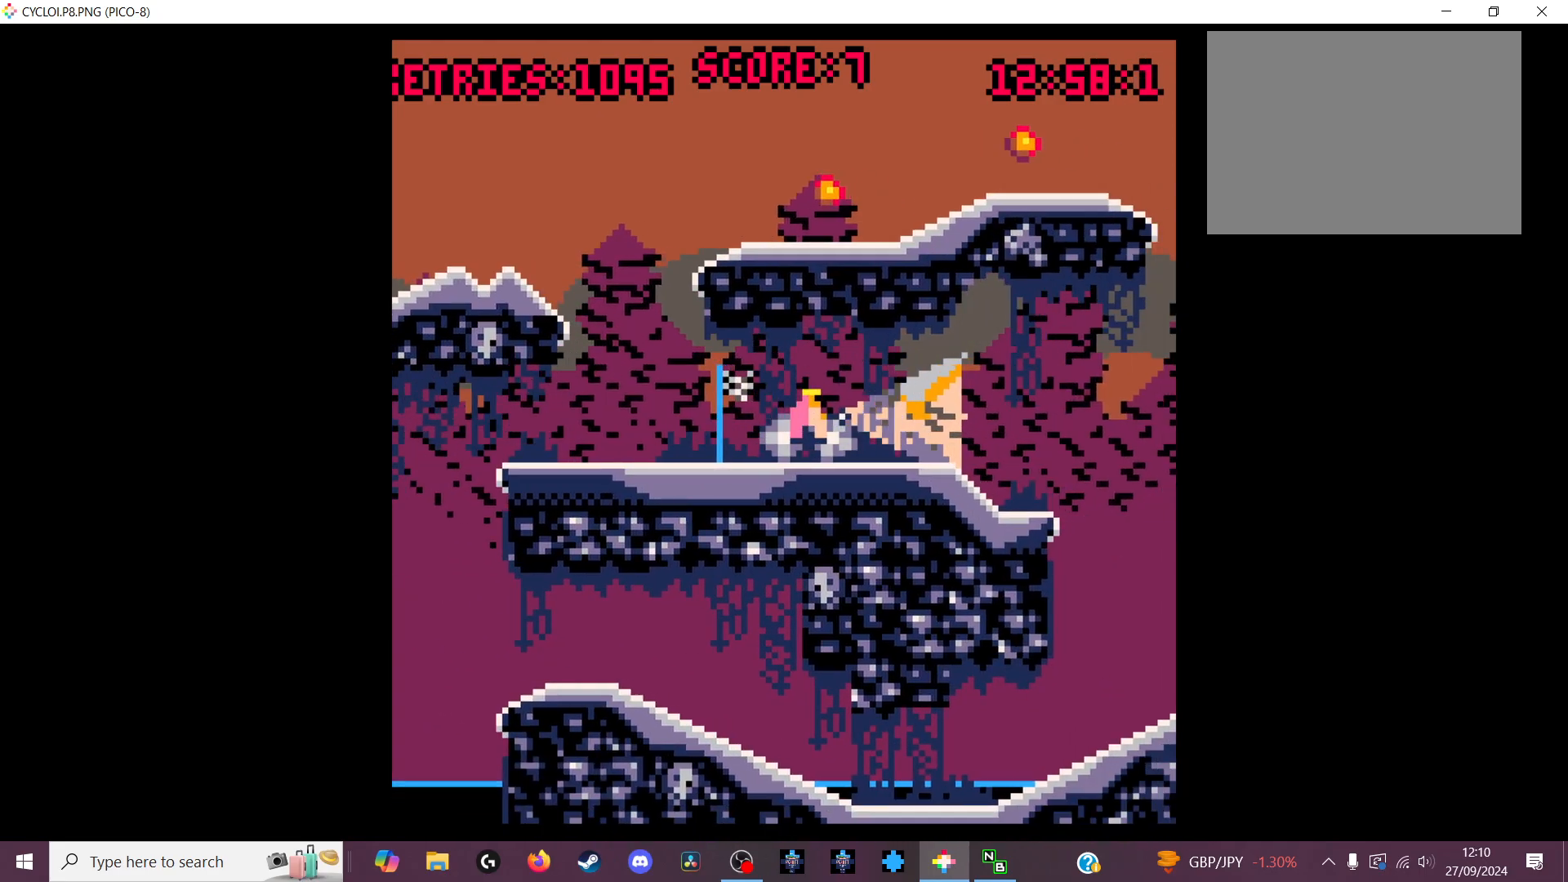
{"keys": [], "events": [[66, "z", "down"], [133, "z", "up"]]}
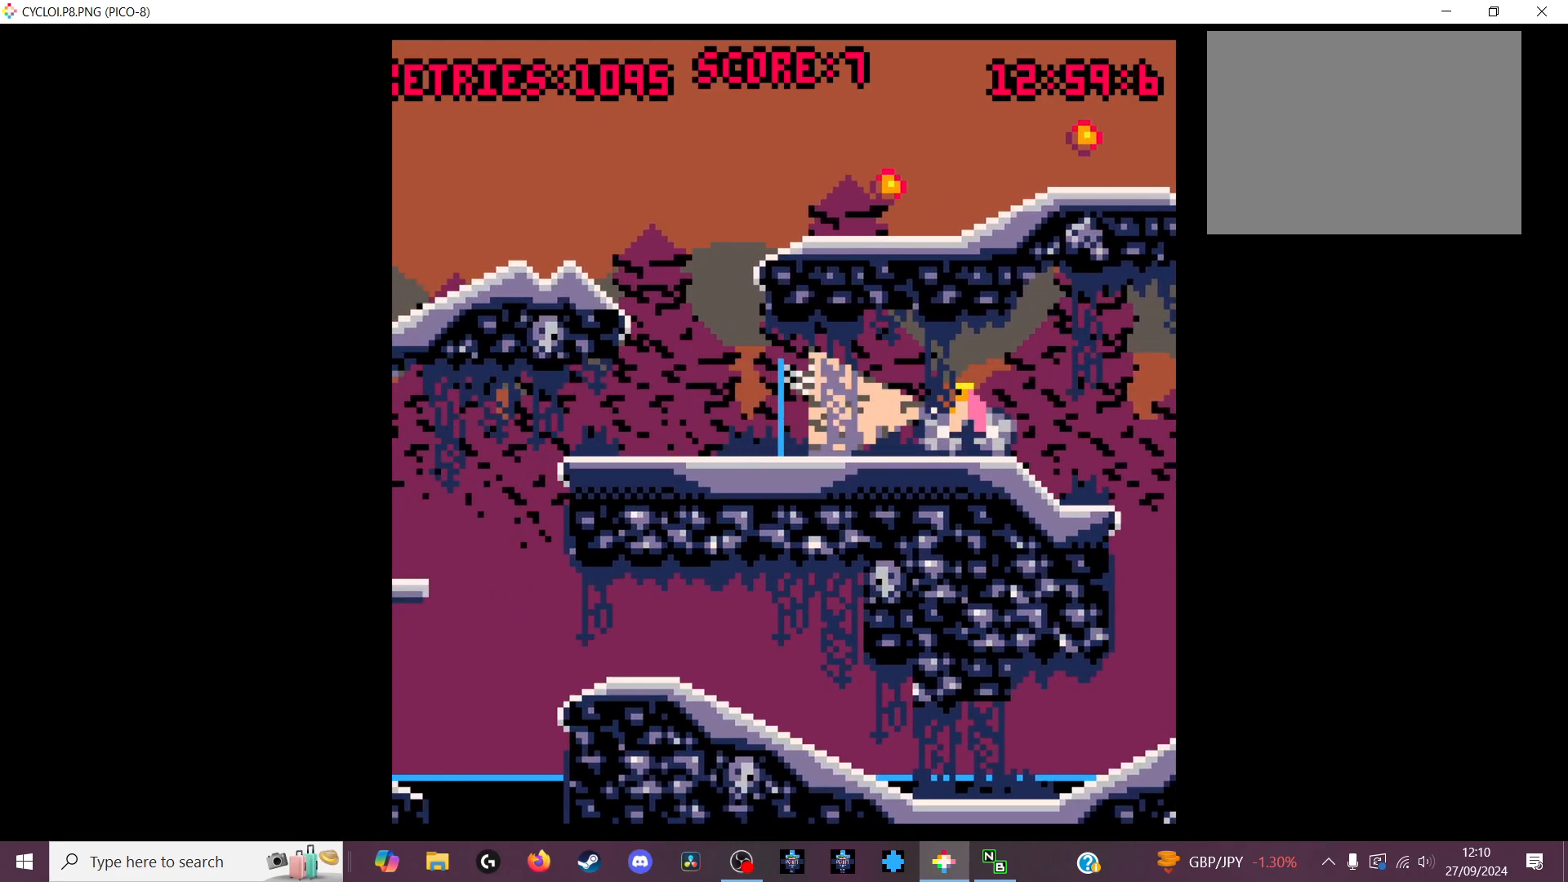
{"keys": [], "events": []}
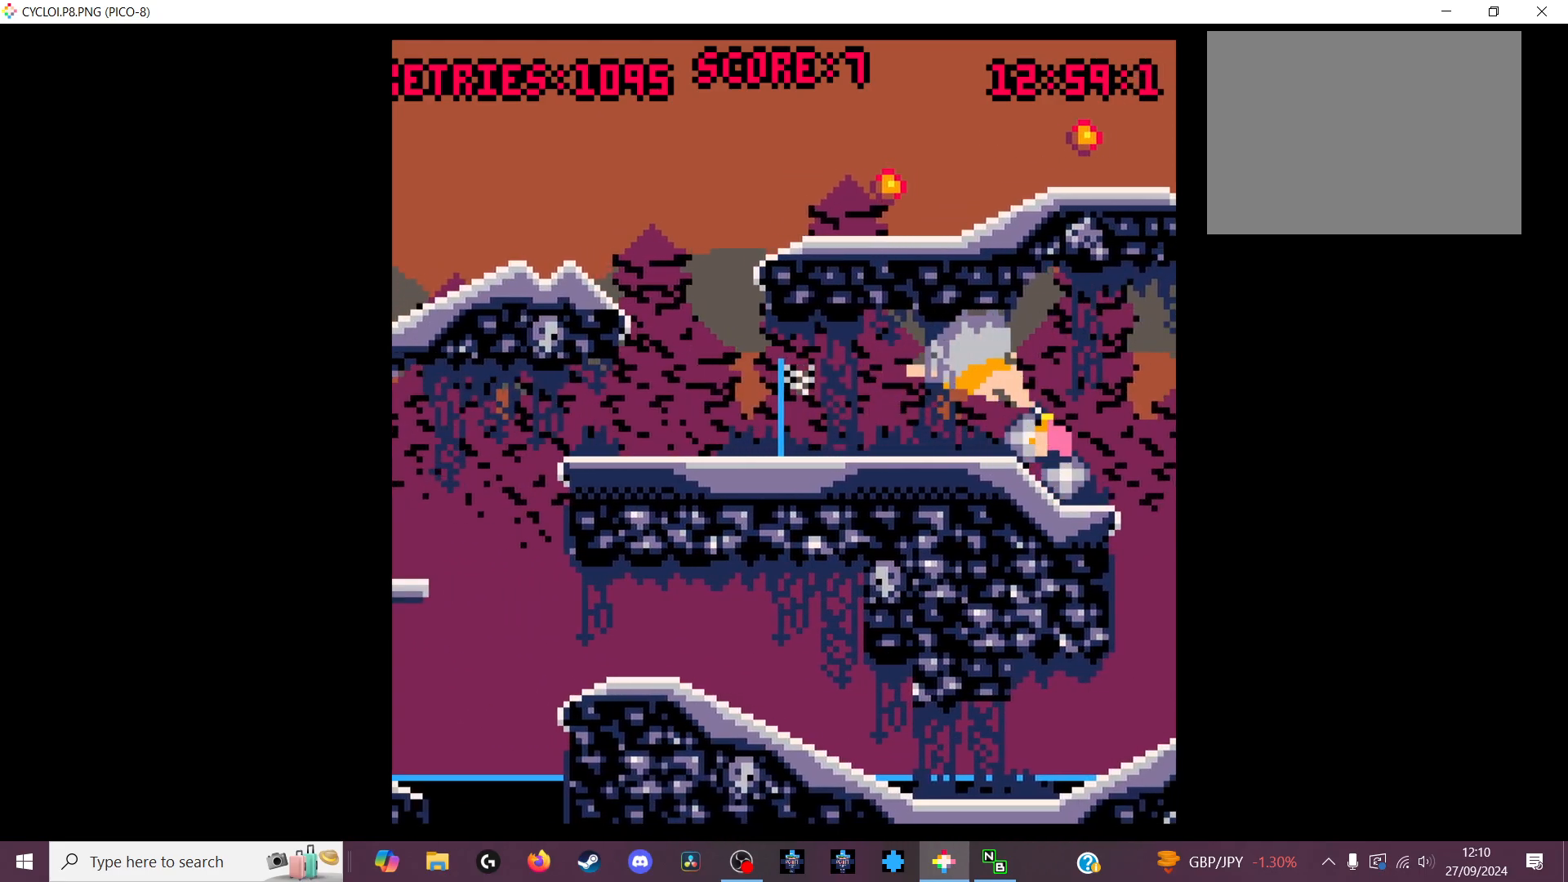
{"keys": [], "events": []}
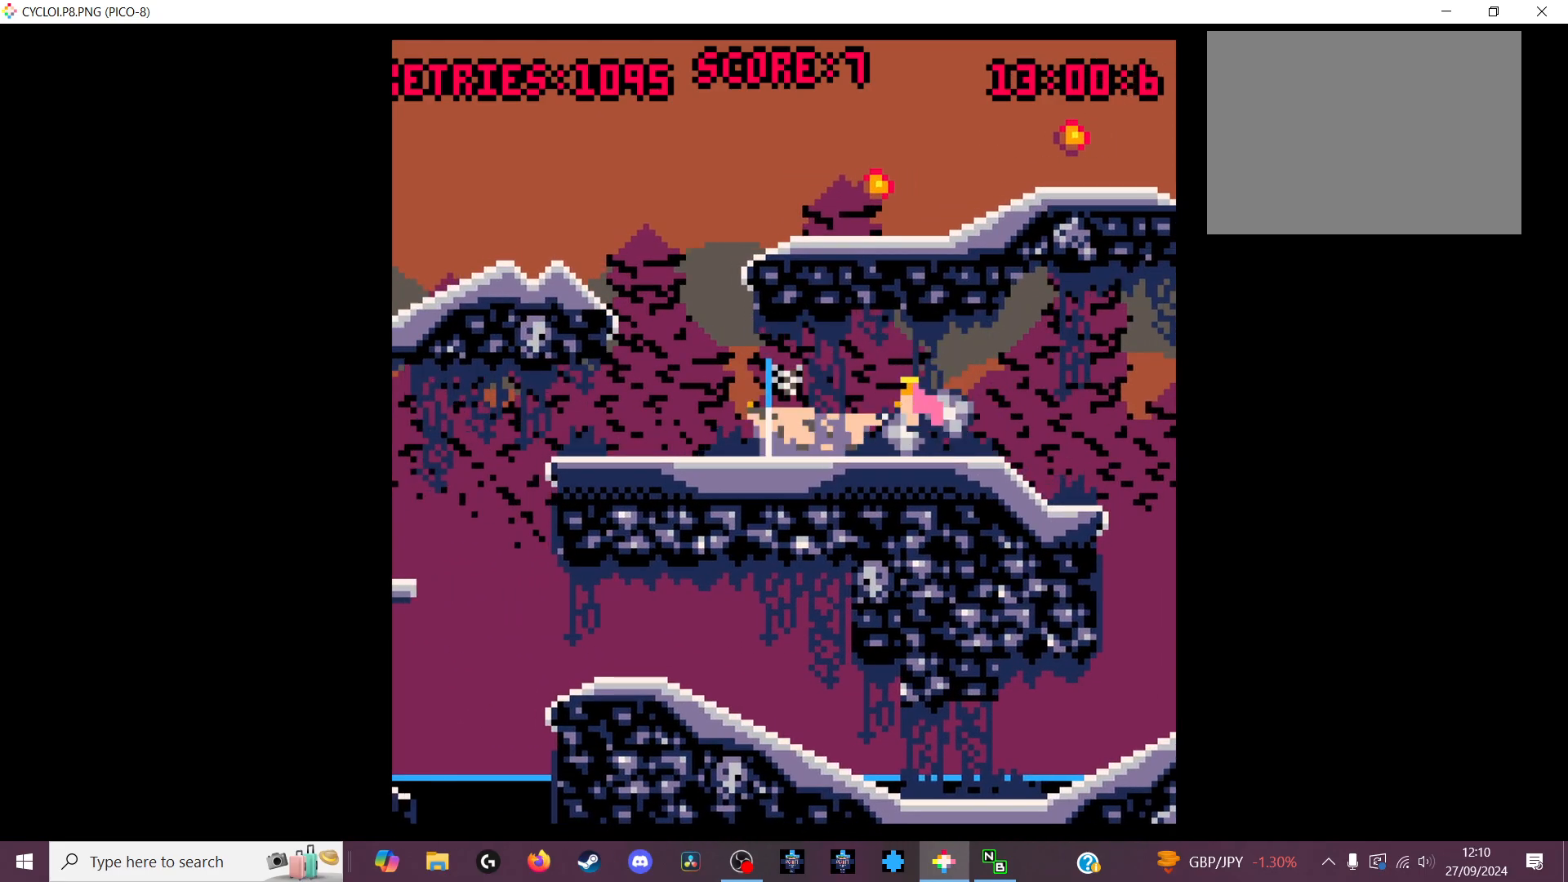
{"keys": [], "events": [[166, "z", "down"], [266, "z", "up"]]}